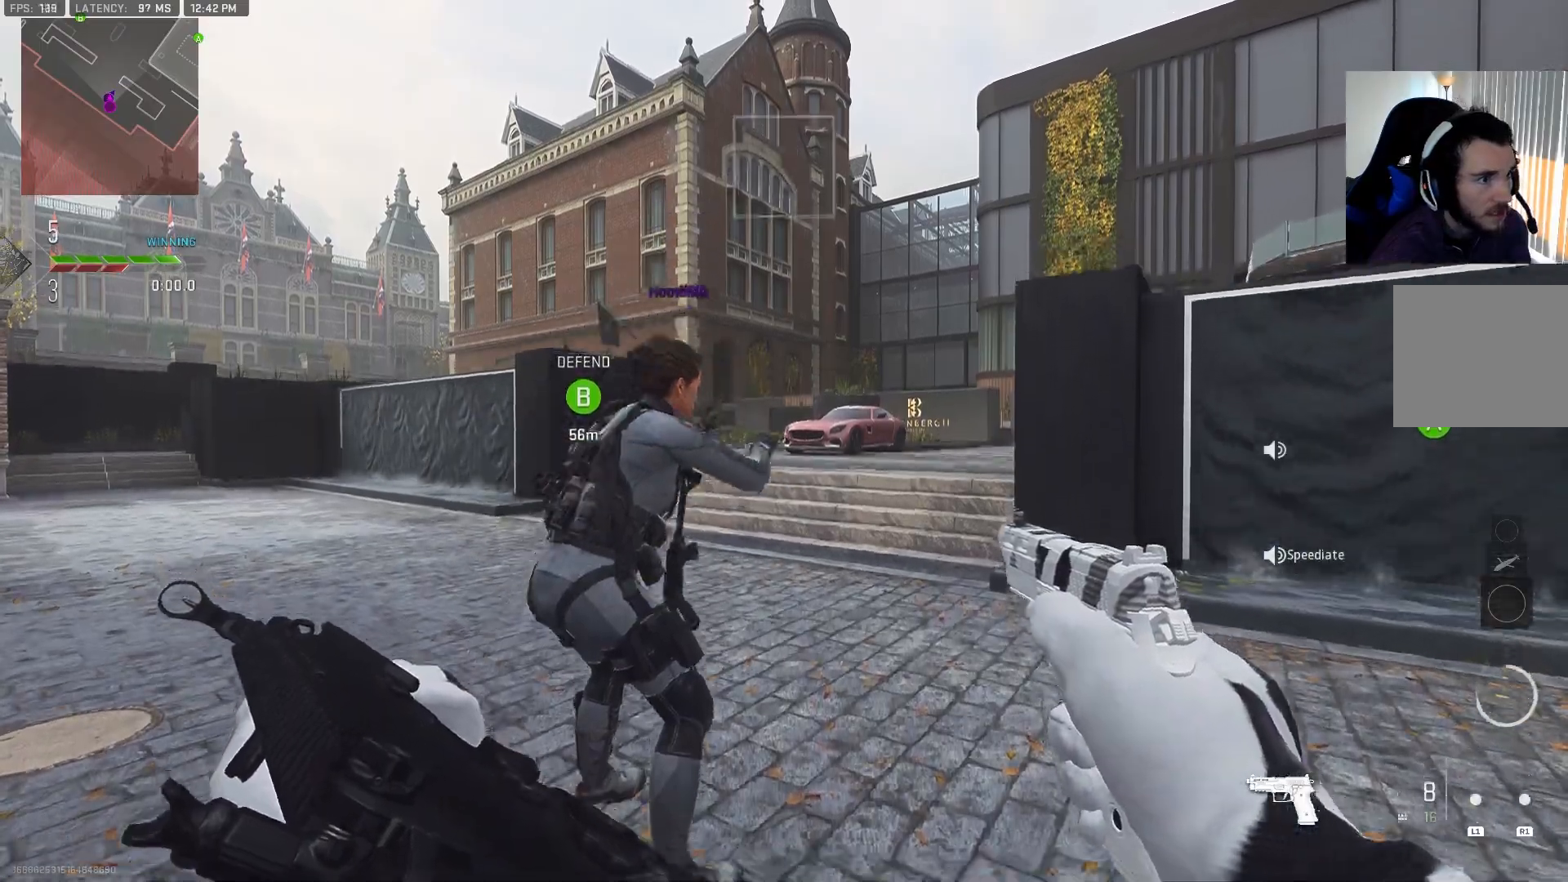
Gameplay with a controller (PlayStation layout); each line is a JSON object with the inputs held at the frame after it. "events" lists button and stick changes between this image and that frame as [ms after this image, input, new state], when the widget could be followed in between.
{"buttons": [], "left_stick": "up", "right_stick": "center", "events": [[250, "CIRCLE", "down"], [350, "CIRCLE", "up"]]}
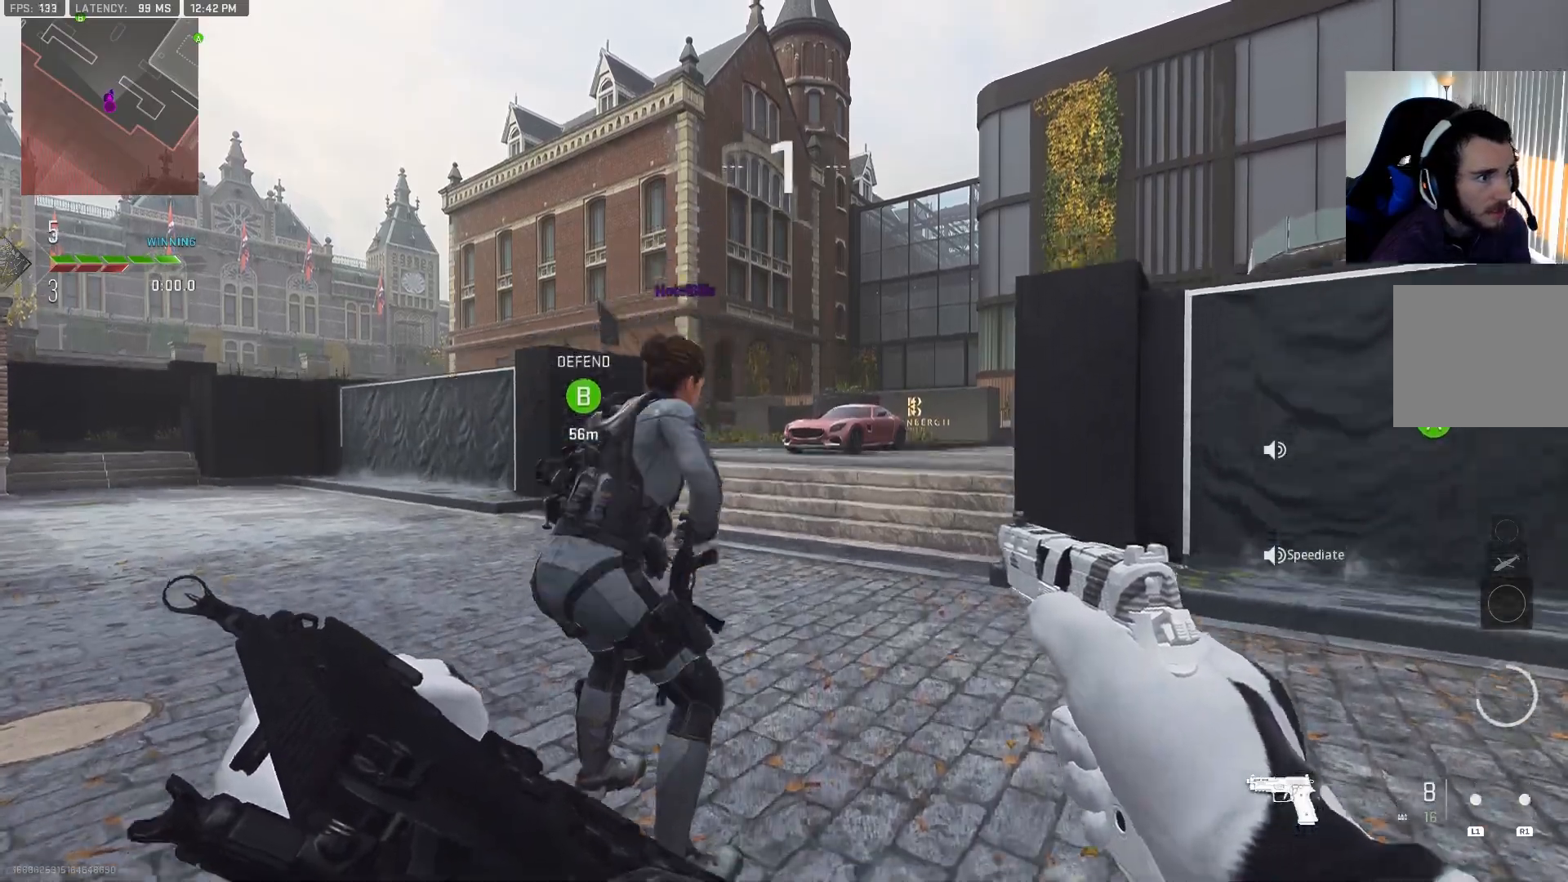
{"buttons": [], "left_stick": "up", "right_stick": "left", "events": [[383, "right_stick", "left"]]}
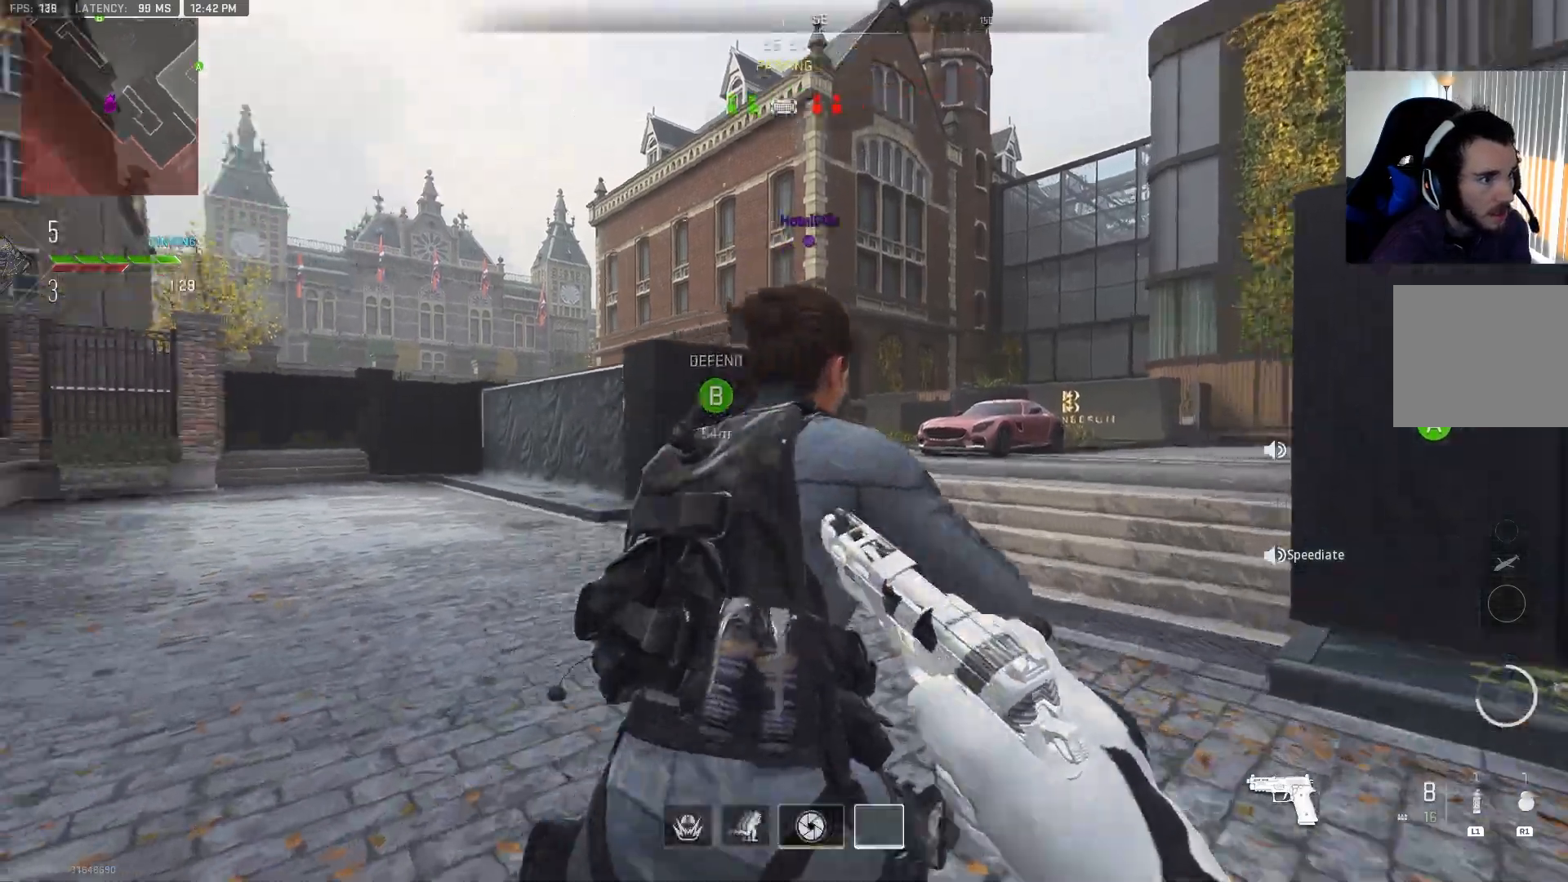
{"buttons": [], "left_stick": "up", "right_stick": "left", "events": [[83, "right_stick", "right"], [200, "right_stick", "center"], [350, "right_stick", "right"], [500, "right_stick", "left"]]}
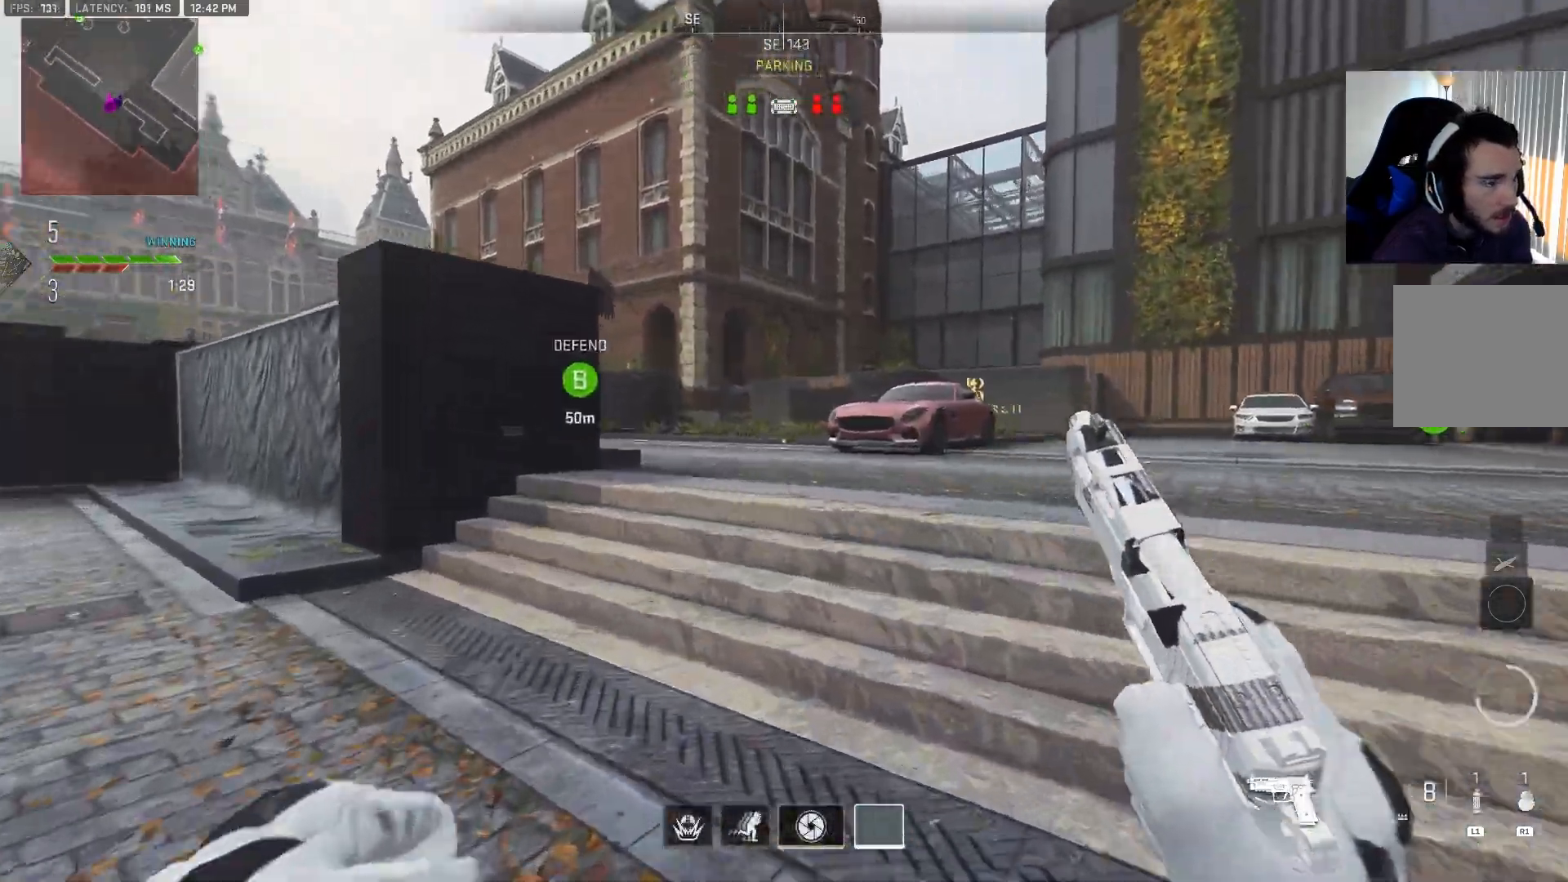
{"buttons": [], "left_stick": "up", "right_stick": "right", "events": [[133, "right_stick", "right"], [300, "right_stick", "left"], [433, "right_stick", "right"]]}
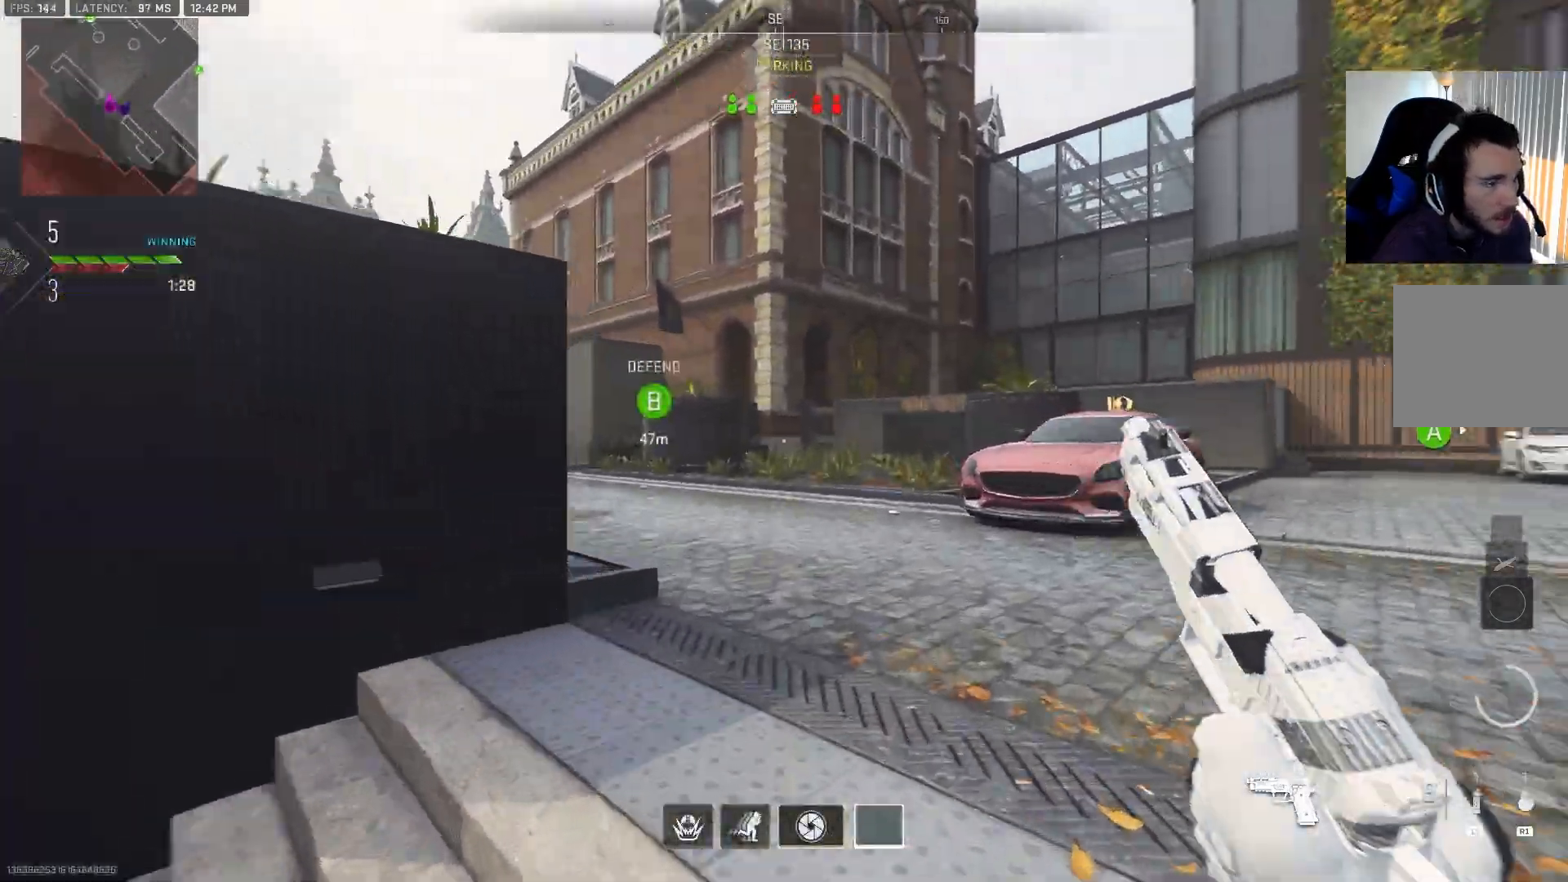
{"buttons": [], "left_stick": "up", "right_stick": "up-left", "events": [[67, "right_stick", "left"], [200, "right_stick", "up"], [267, "right_stick", "right"], [367, "right_stick", "down-left"], [450, "right_stick", "up-left"]]}
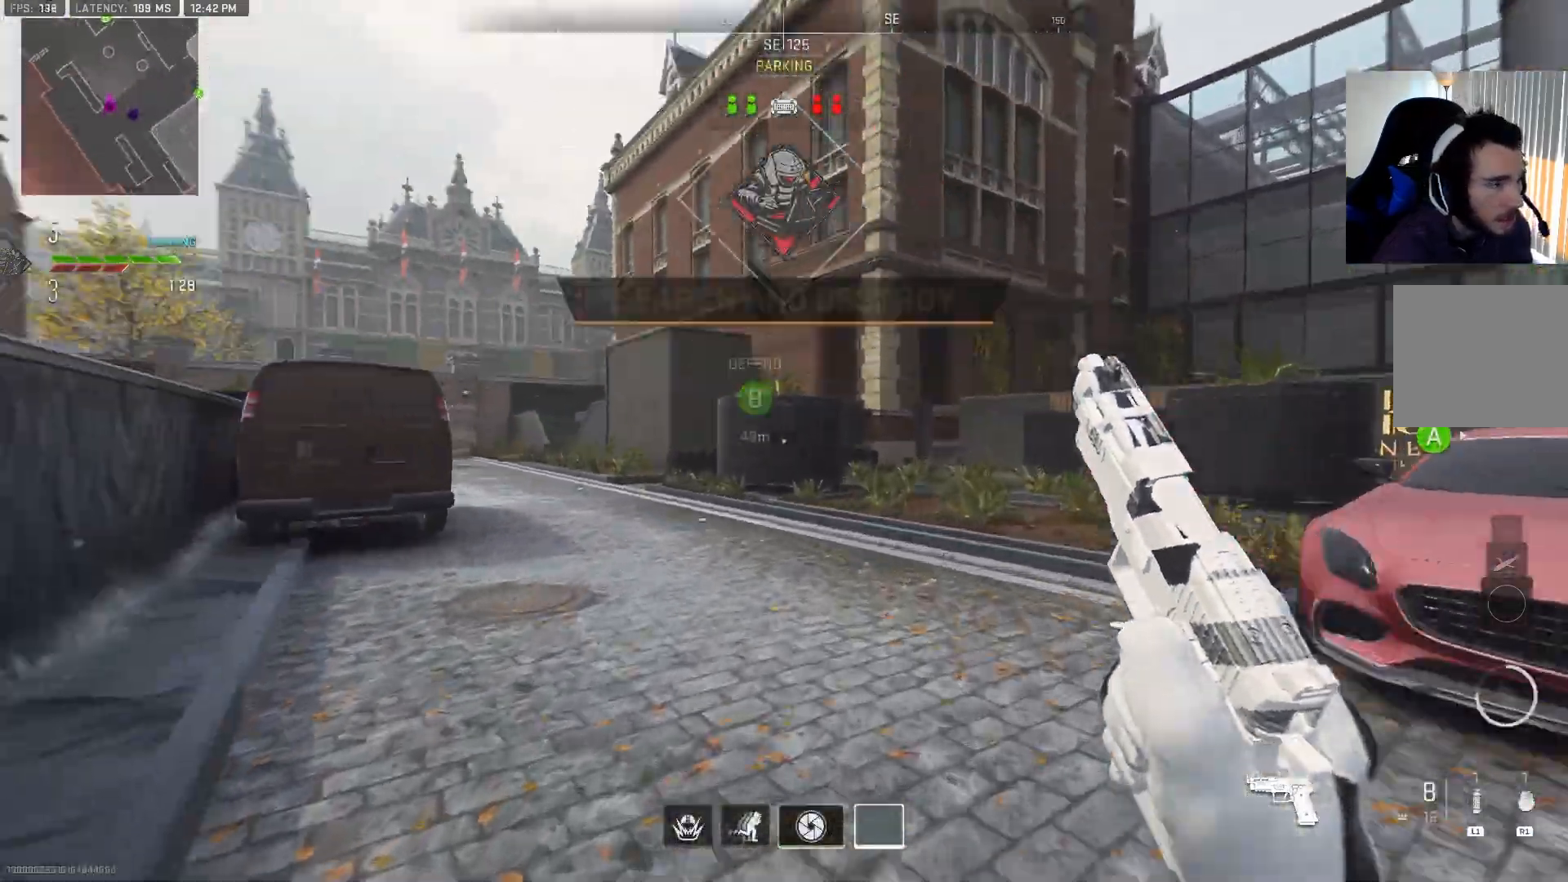
{"buttons": [], "left_stick": "up", "right_stick": "down-left", "events": [[50, "right_stick", "up-right"], [117, "right_stick", "down-right"], [200, "right_stick", "down-left"], [283, "right_stick", "up-left"], [350, "right_stick", "up-right"], [433, "right_stick", "down-right"], [500, "right_stick", "down-left"]]}
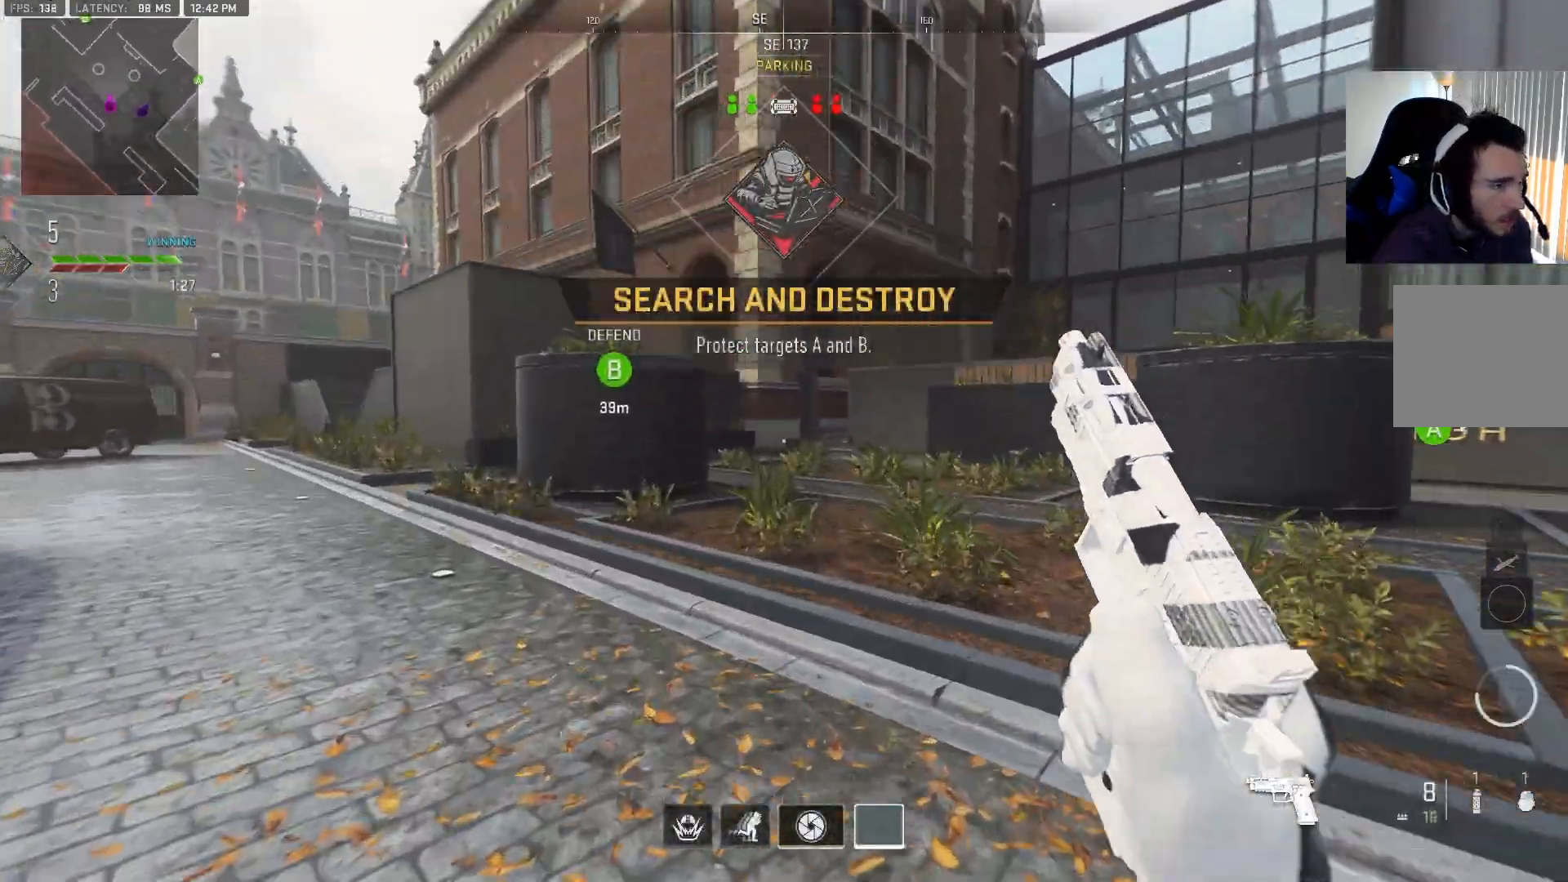
{"buttons": [], "left_stick": "up", "right_stick": "up-right", "events": [[100, "right_stick", "up-left"], [150, "right_stick", "up-right"], [267, "right_stick", "down-right"], [317, "right_stick", "down-left"], [400, "right_stick", "up-left"], [450, "right_stick", "up-right"]]}
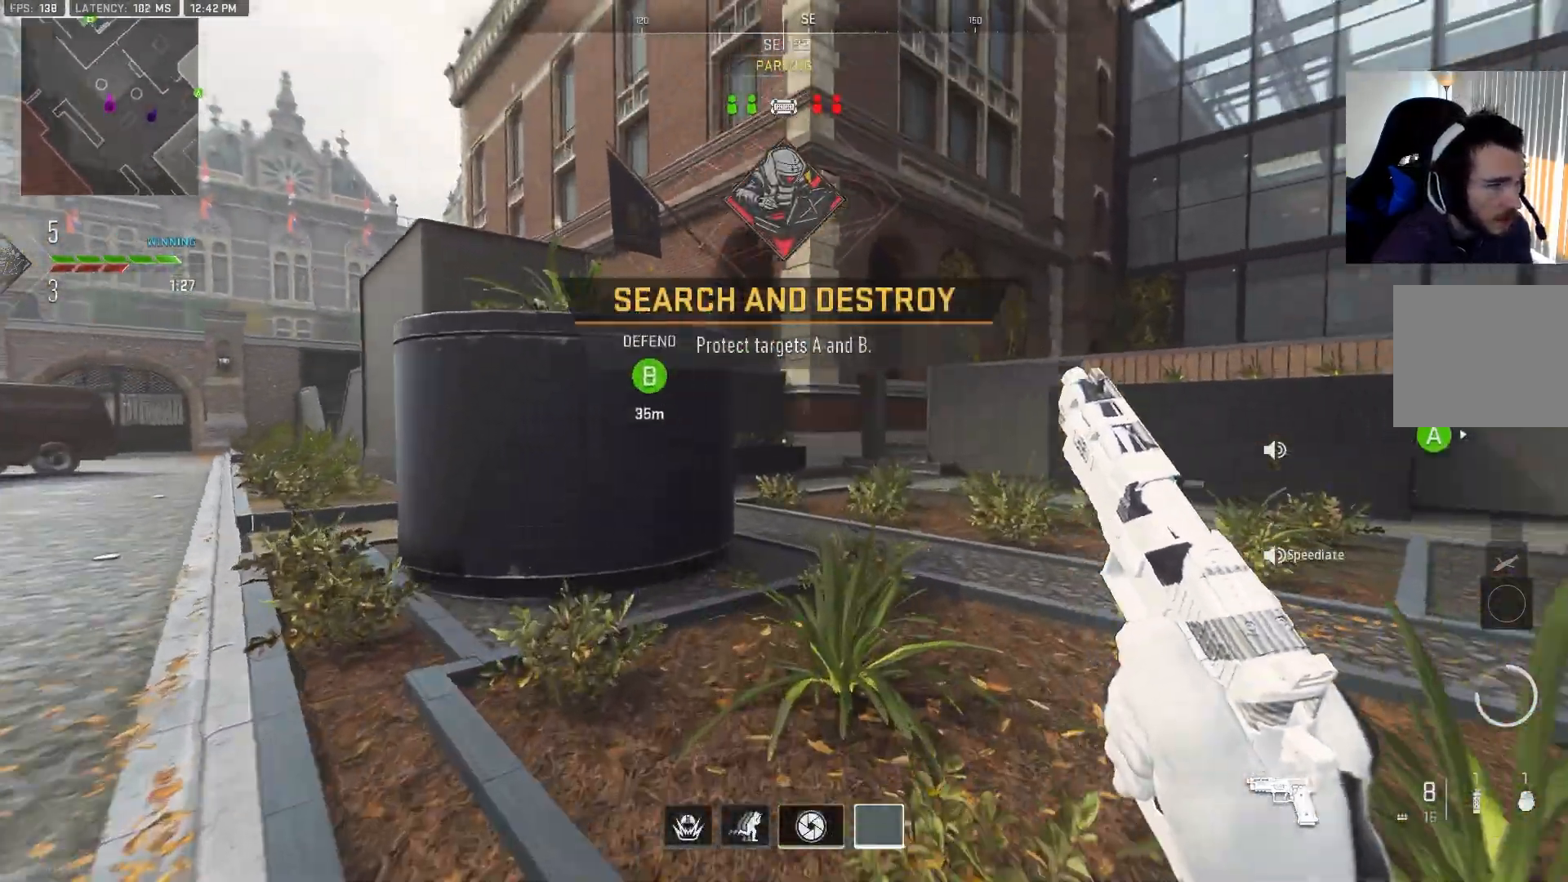
{"buttons": [], "left_stick": "up", "right_stick": "down-left", "events": [[67, "right_stick", "down-right"], [117, "right_stick", "down-left"], [200, "right_stick", "up-left"], [283, "right_stick", "up-right"], [383, "right_stick", "down-right"], [450, "right_stick", "down-left"]]}
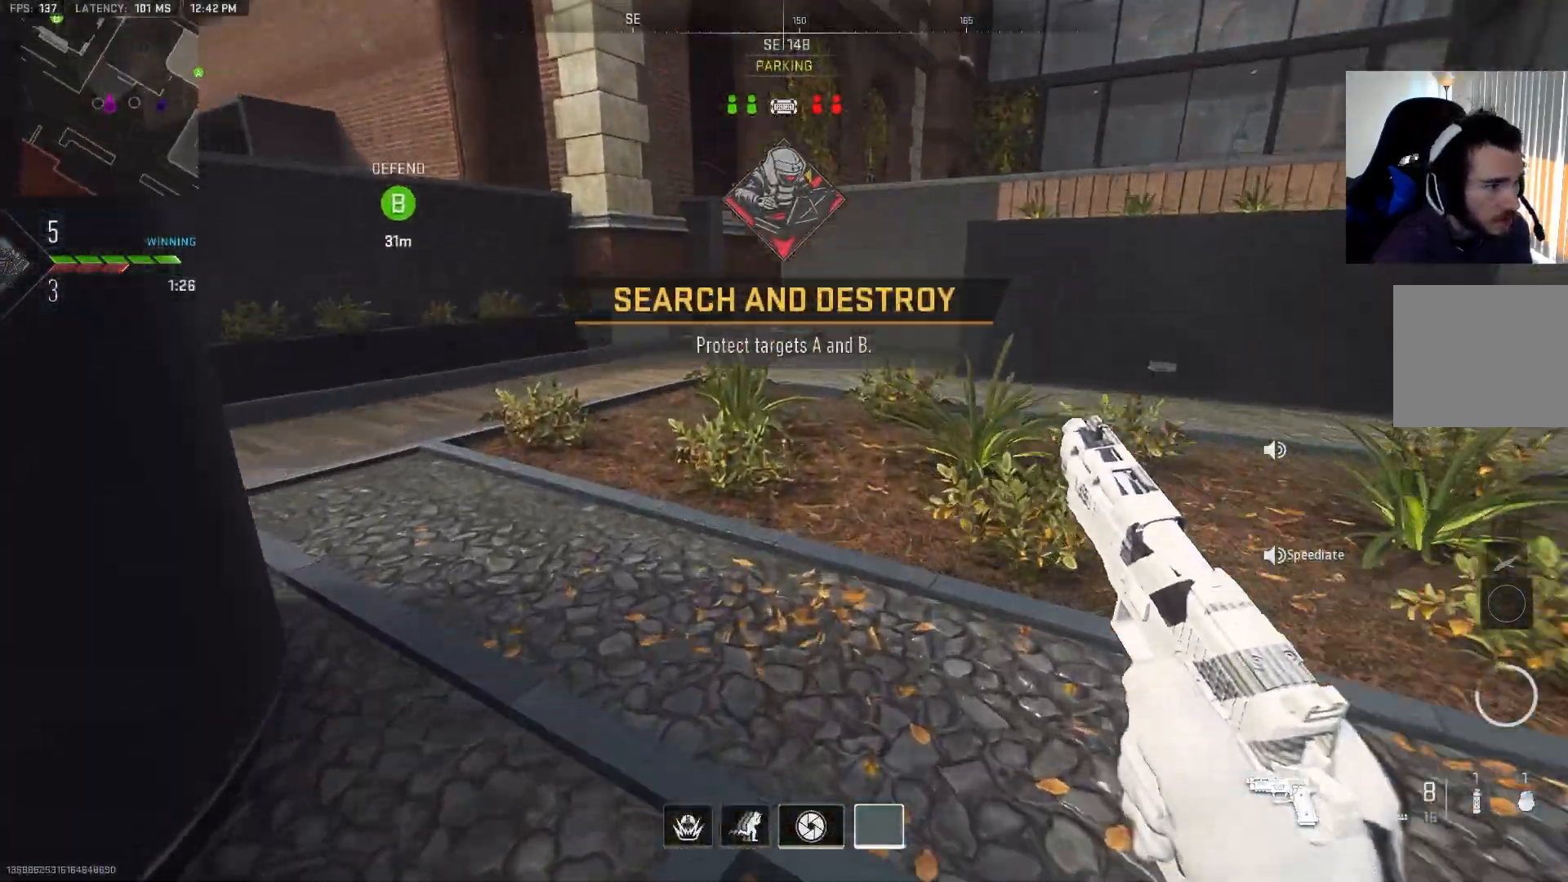
{"buttons": [], "left_stick": "up", "right_stick": "up-right", "events": [[50, "right_stick", "up-left"], [133, "right_stick", "up-right"], [217, "right_stick", "down-right"], [300, "right_stick", "down-left"], [400, "right_stick", "up-left"], [483, "right_stick", "up-right"]]}
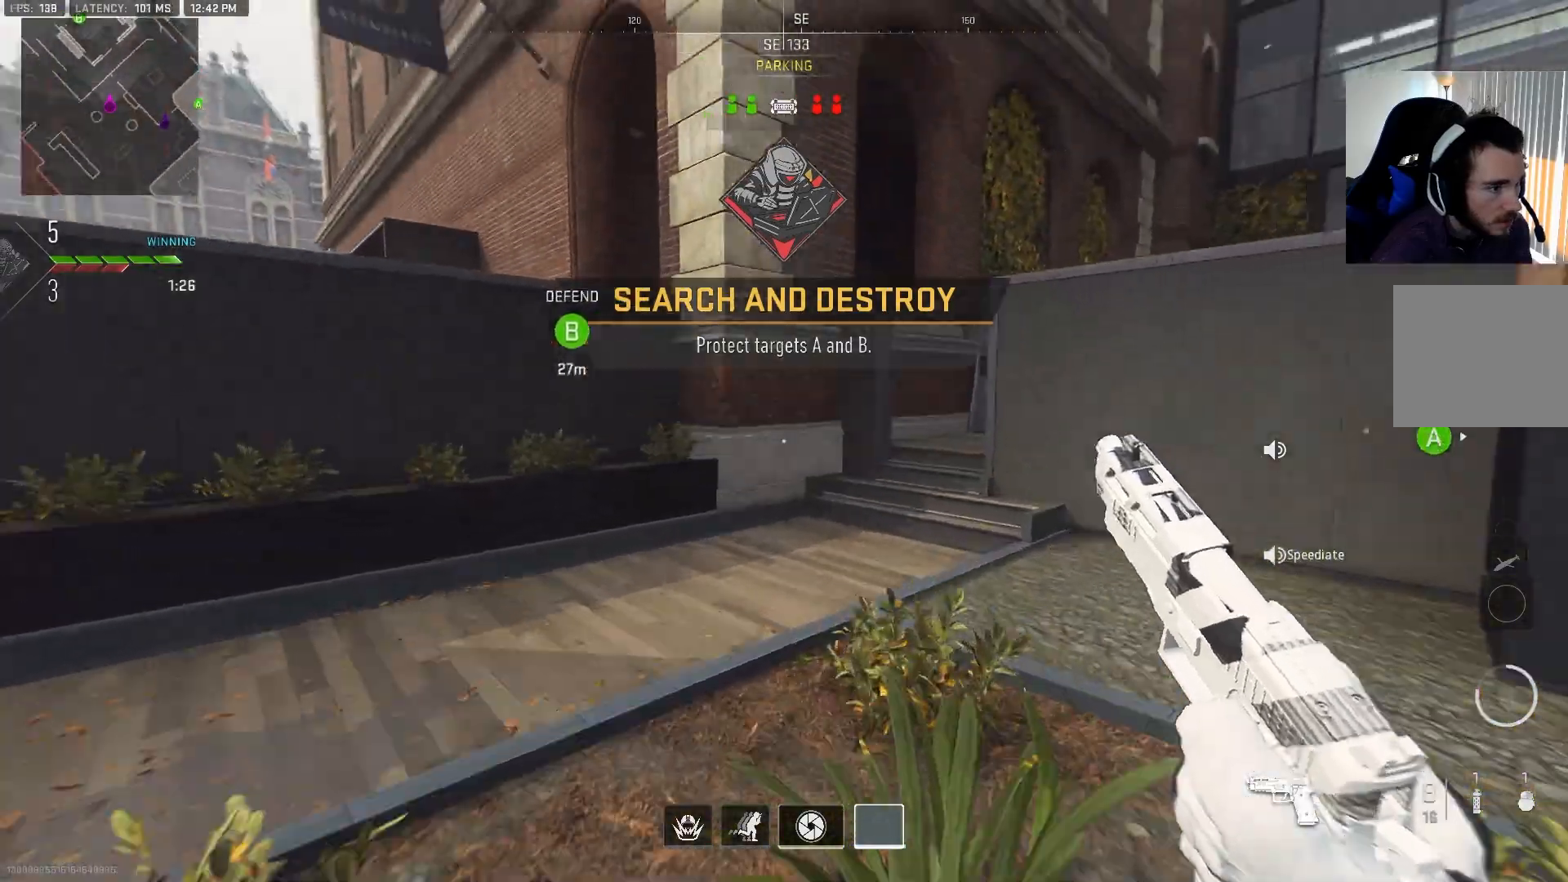
{"buttons": [], "left_stick": "up", "right_stick": "down-right", "events": [[83, "right_stick", "down-right"], [150, "right_stick", "down-left"], [250, "right_stick", "up-left"], [317, "right_stick", "up-right"], [467, "right_stick", "down-right"]]}
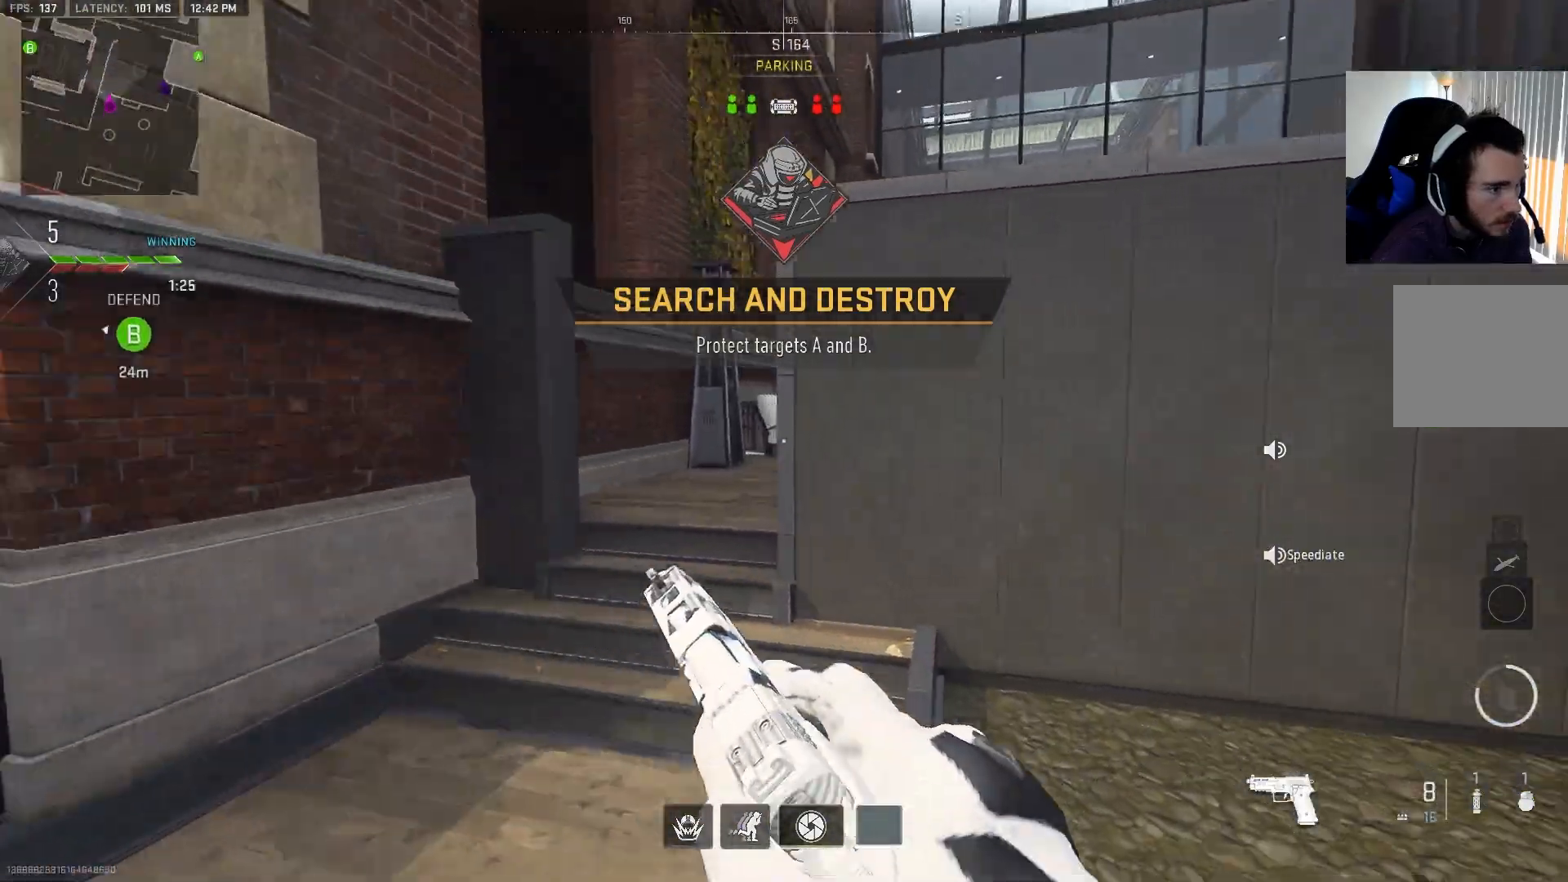
{"buttons": [], "left_stick": "up", "right_stick": "center", "events": [[33, "right_stick", "down-left"], [100, "right_stick", "up-left"], [183, "right_stick", "up-right"], [233, "right_stick", "right"], [400, "right_stick", "left"], [500, "right_stick", "center"]]}
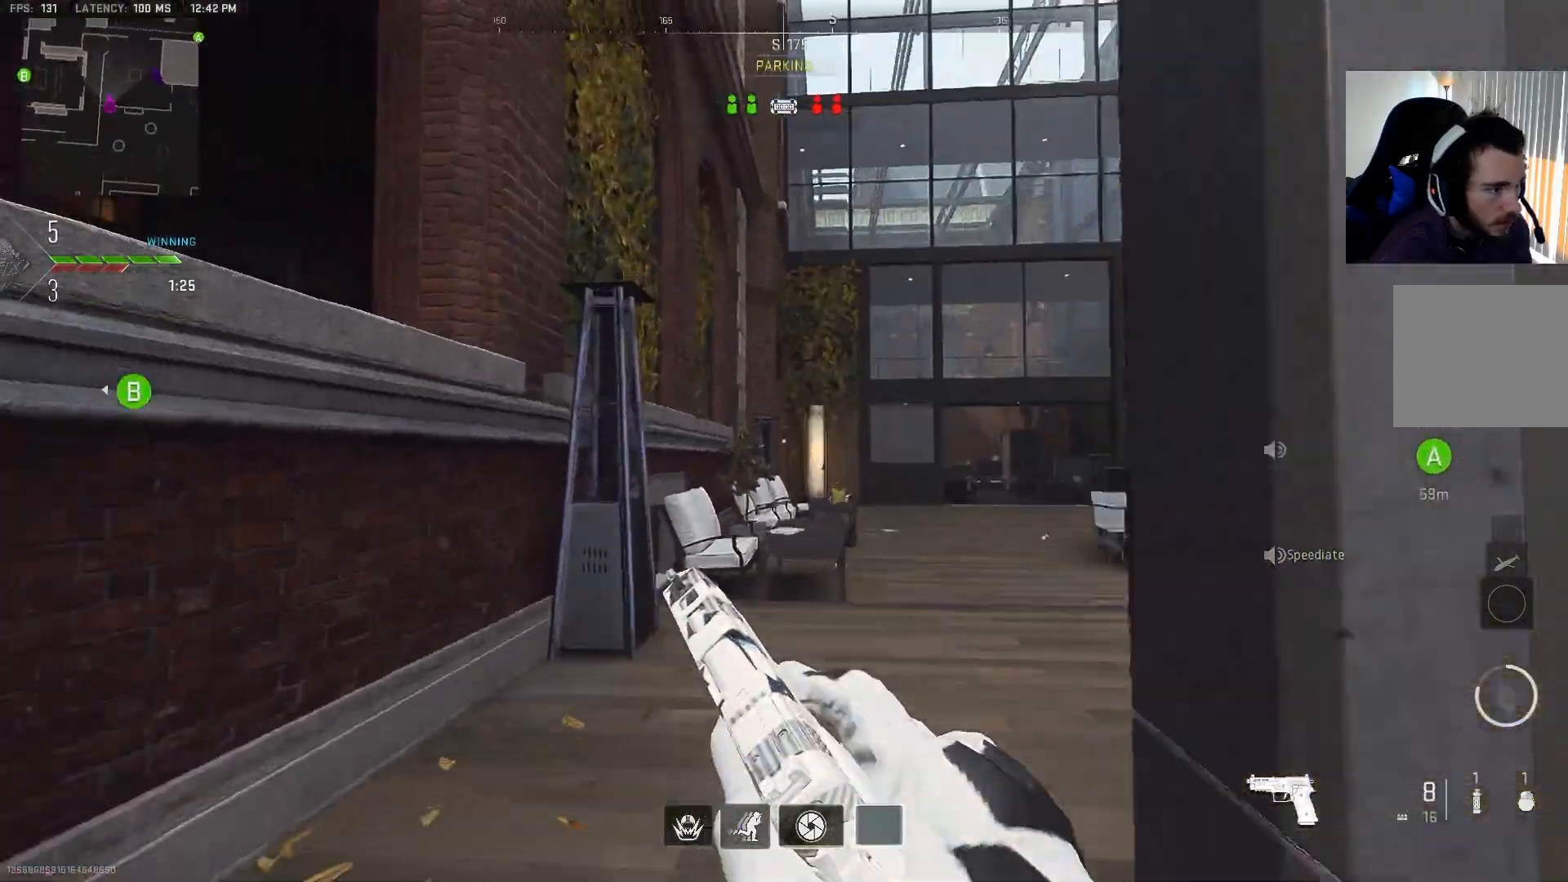
{"buttons": [], "left_stick": "up", "right_stick": "down-right", "events": [[17, "right_stick", "right"], [233, "right_stick", "left"], [400, "right_stick", "down-right"]]}
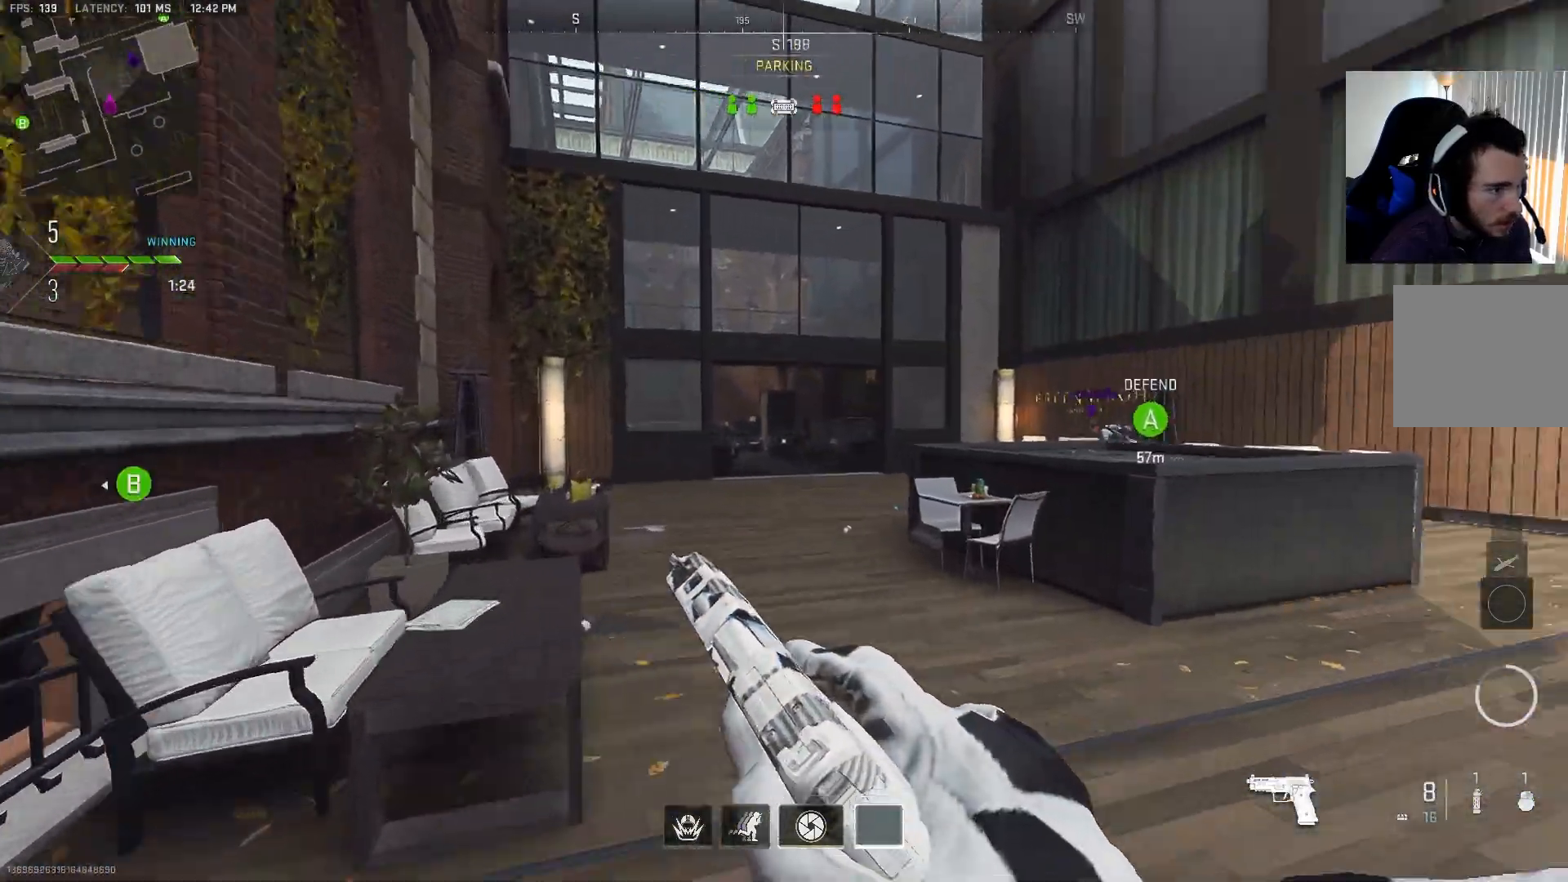
{"buttons": [], "left_stick": "up", "right_stick": "left", "events": [[33, "R3", "down"], [50, "right_stick", "center"], [133, "R3", "up"], [133, "right_stick", "left"], [183, "right_stick", "up-left"], [283, "right_stick", "center"], [433, "right_stick", "left"]]}
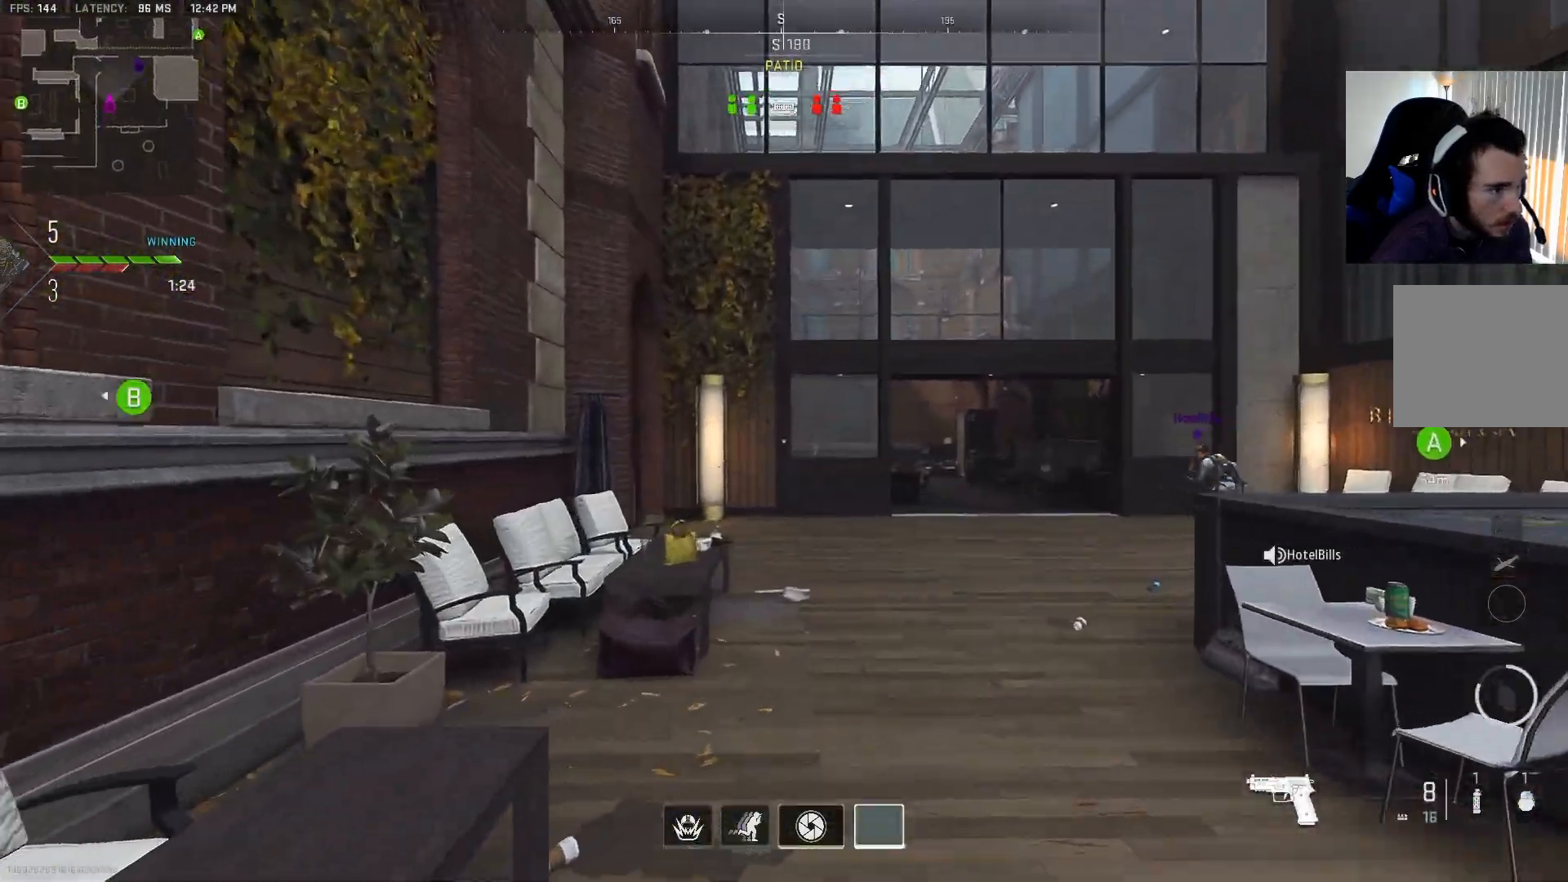
{"buttons": [], "left_stick": "up", "right_stick": "right", "events": [[167, "right_stick", "right"], [200, "TRIANGLE", "down"], [283, "right_stick", "center"], [333, "TRIANGLE", "up"], [333, "right_stick", "left"], [483, "right_stick", "right"]]}
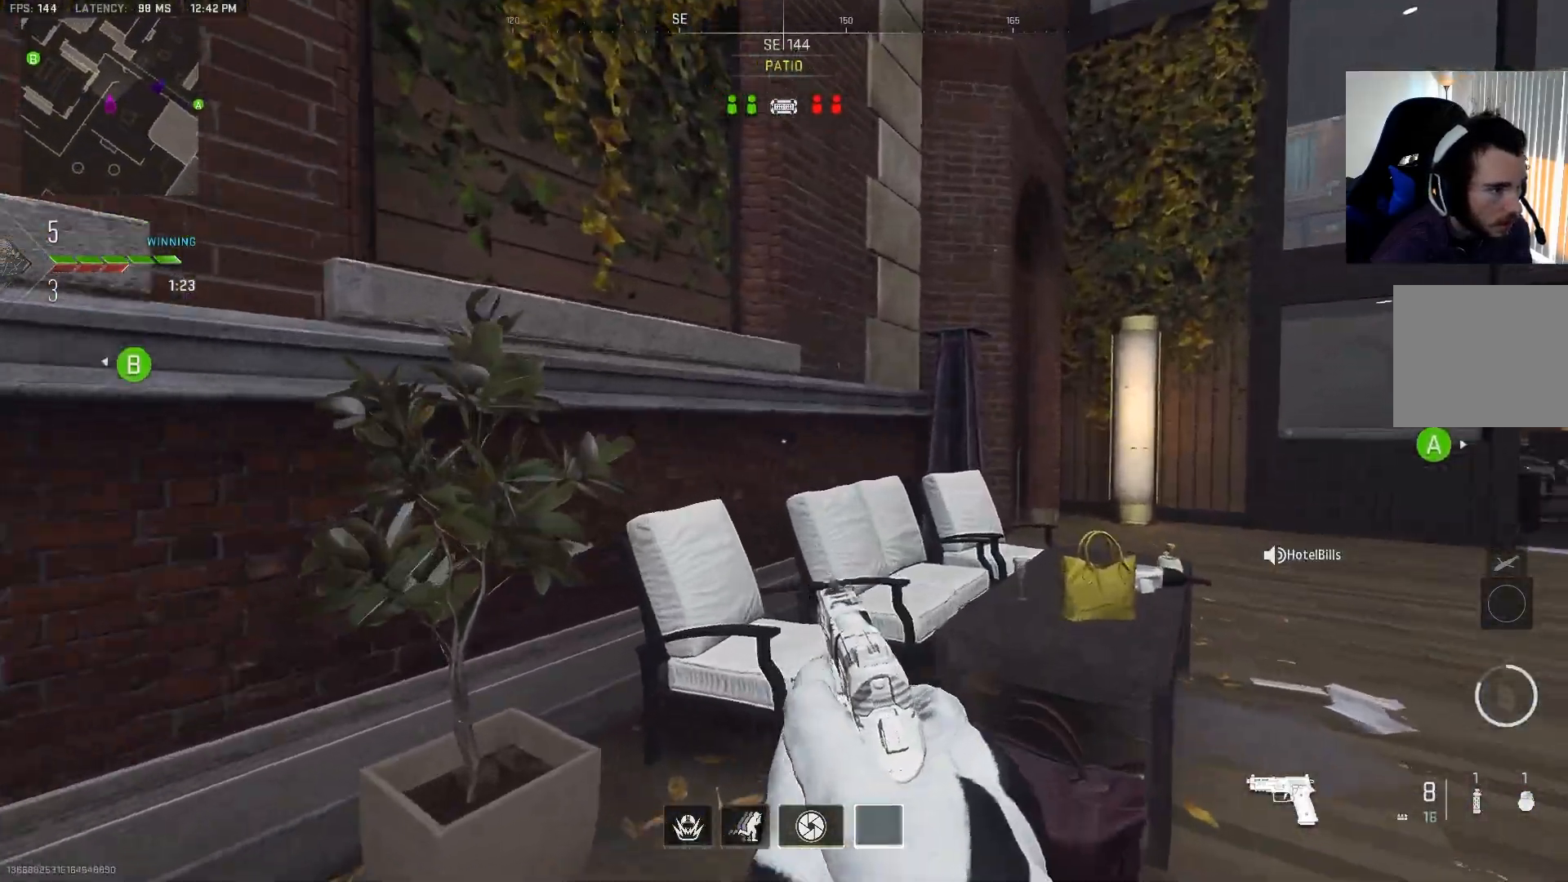
{"buttons": [], "left_stick": "left", "right_stick": "right", "events": [[33, "CROSS", "down"], [133, "left_stick", "up-left"], [200, "CROSS", "up"], [233, "right_stick", "center"], [450, "left_stick", "left"], [467, "right_stick", "right"]]}
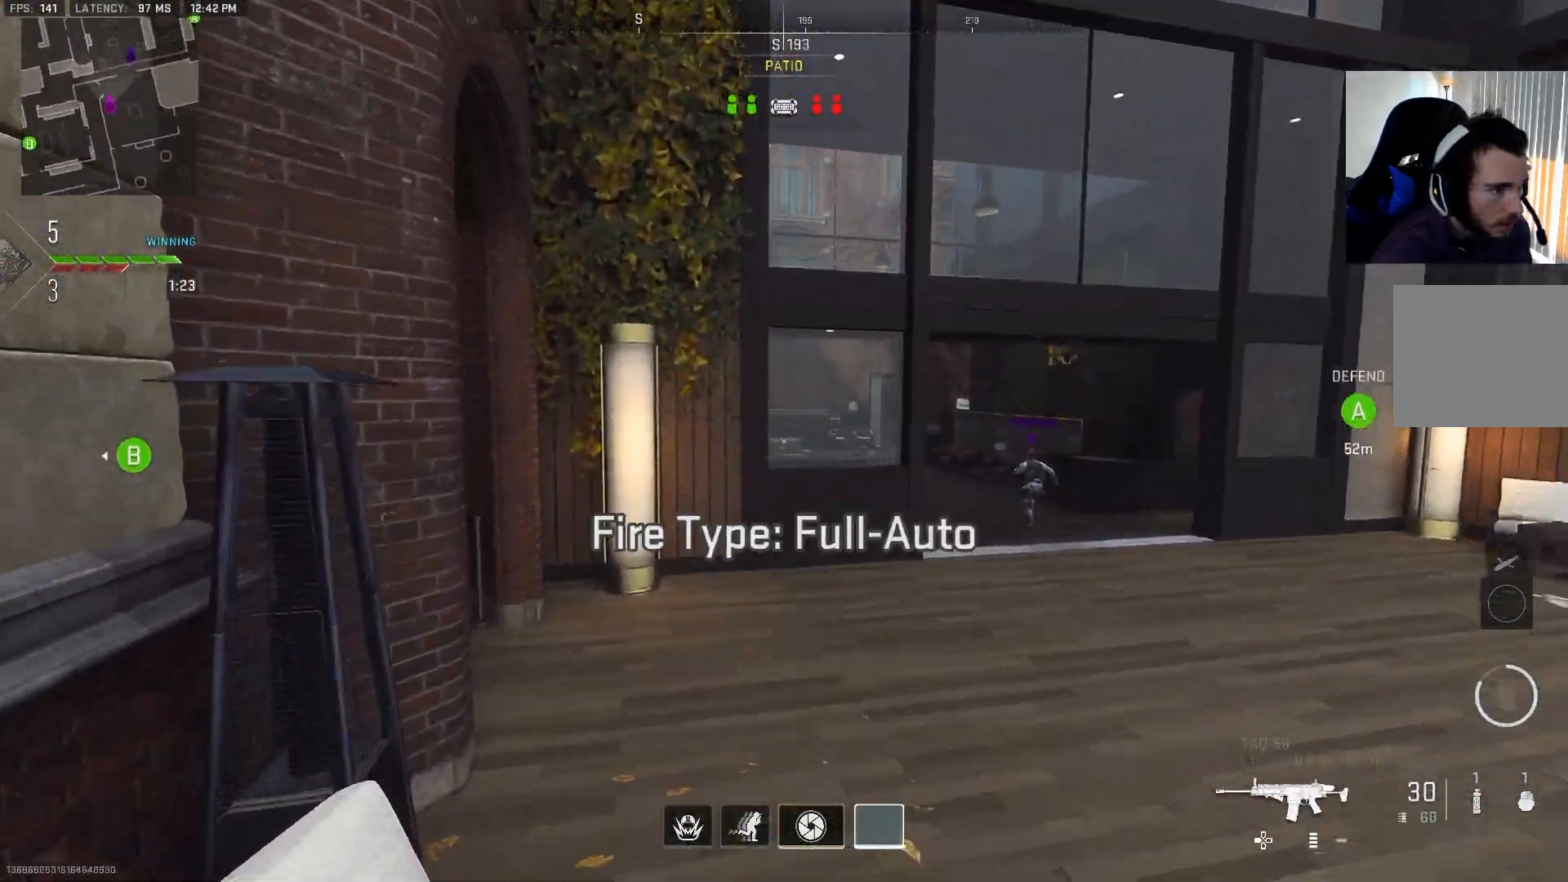
{"buttons": ["L2"], "left_stick": "left", "right_stick": "center", "events": [[67, "right_stick", "center"], [100, "left_stick", "down-left"], [133, "CROSS", "down"], [233, "CROSS", "up"], [350, "right_stick", "right"], [417, "left_stick", "left"], [433, "right_stick", "center"], [483, "L2", "down"]]}
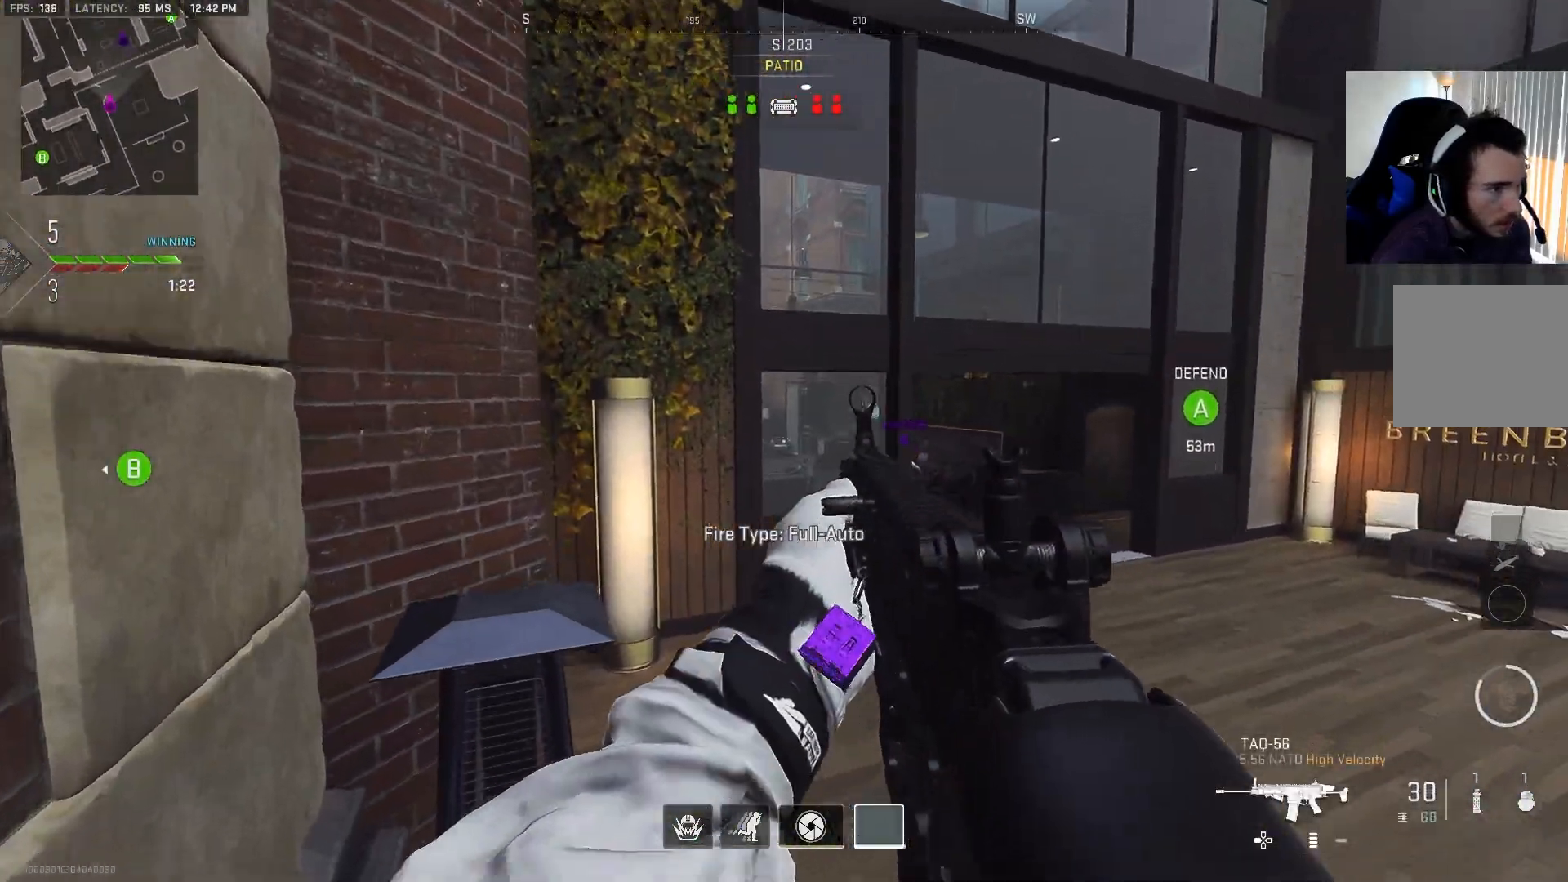
{"buttons": ["L2"], "left_stick": "center", "right_stick": "center", "events": [[183, "left_stick", "center"], [183, "right_stick", "up"], [300, "right_stick", "center"]]}
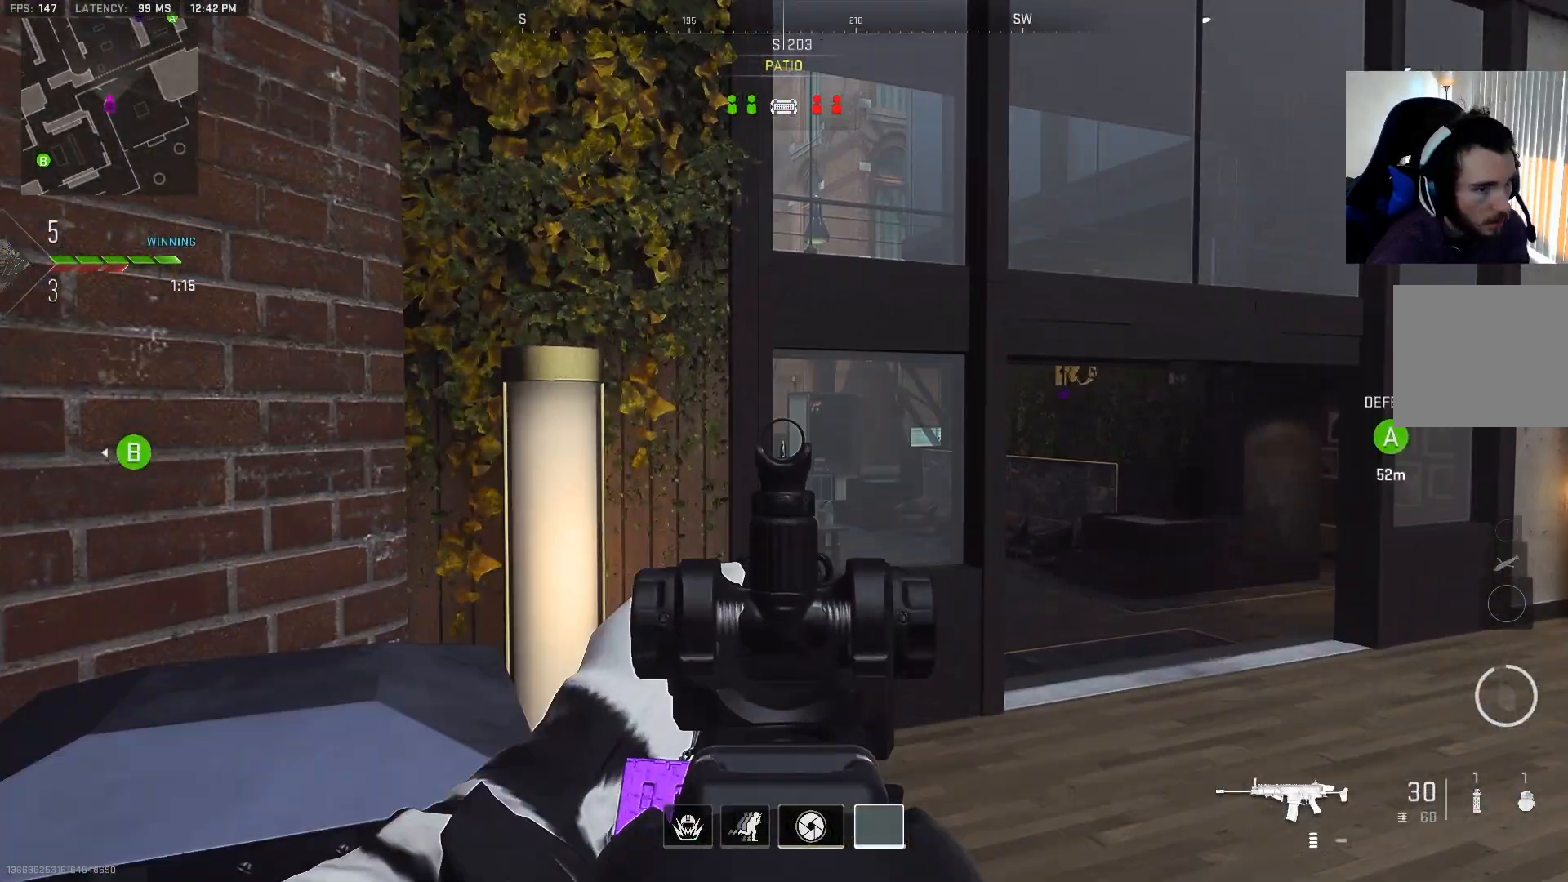
{"buttons": [], "left_stick": "up", "right_stick": "left", "events": [[283, "CIRCLE", "down"], [317, "L2", "up"], [333, "left_stick", "up-right"], [417, "CIRCLE", "up"], [417, "right_stick", "left"], [500, "left_stick", "up"]]}
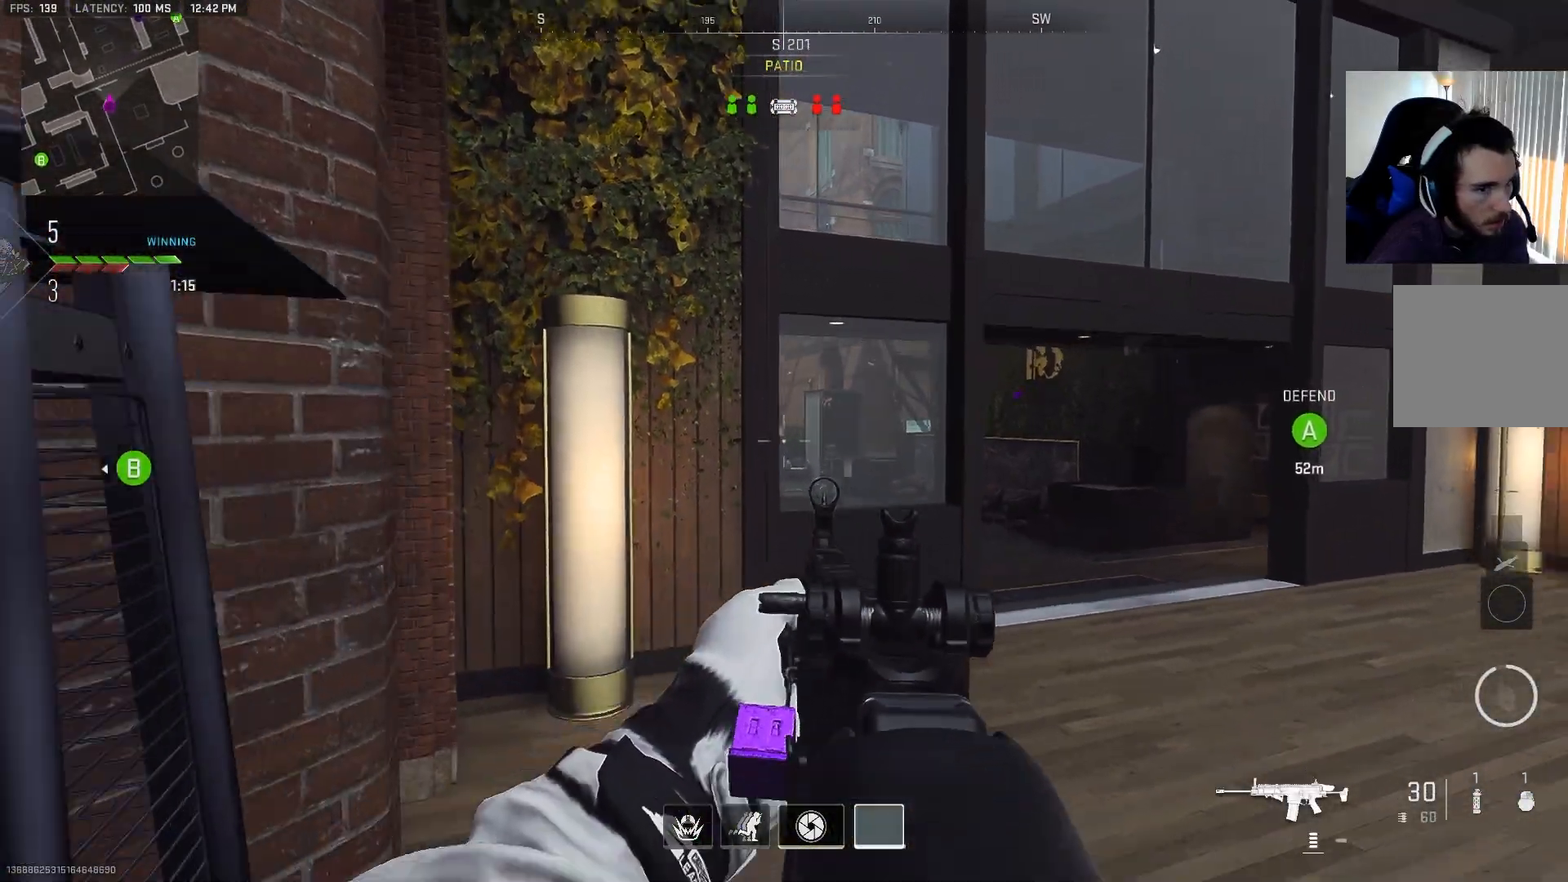
{"buttons": [], "left_stick": "up", "right_stick": "left", "events": [[67, "L3", "down"], [250, "L3", "up"], [267, "right_stick", "center"], [333, "right_stick", "left"]]}
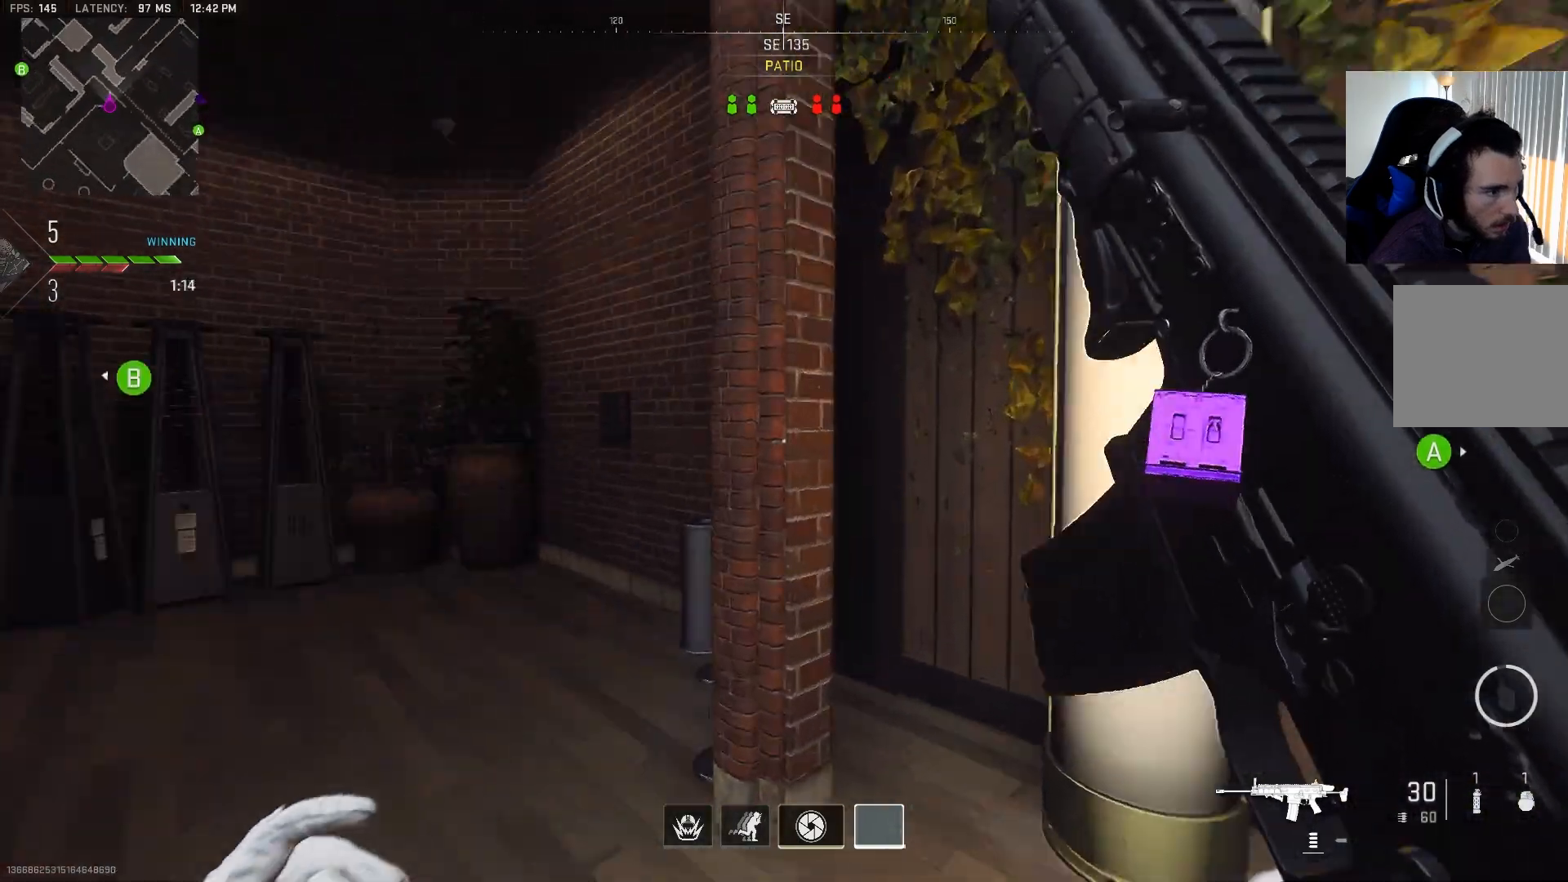
{"buttons": [], "left_stick": "up", "right_stick": "left", "events": [[217, "right_stick", "center"], [450, "right_stick", "left"]]}
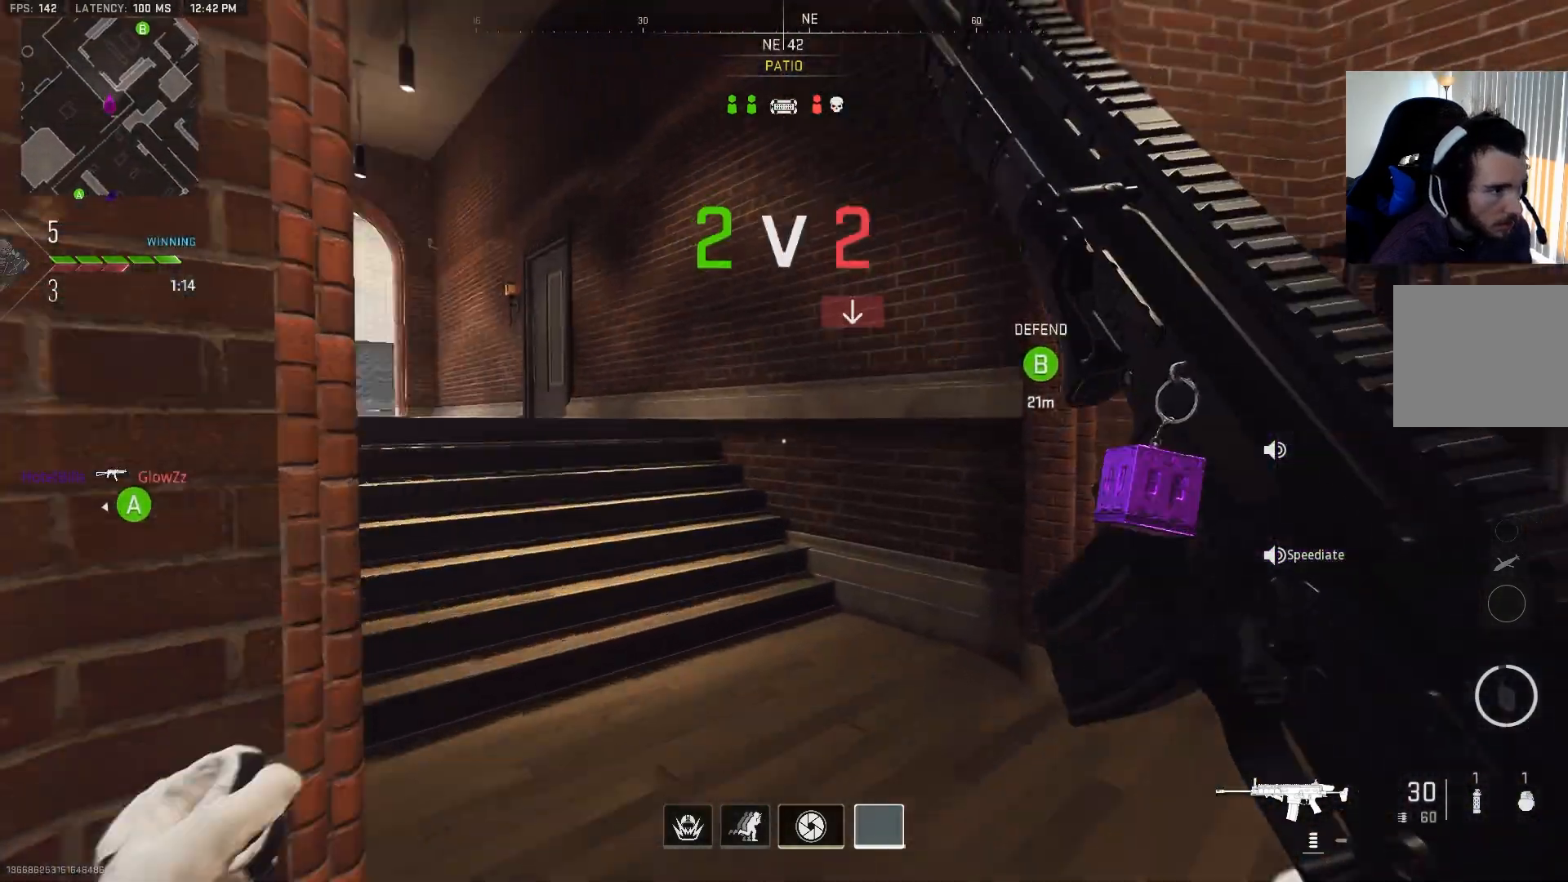
{"buttons": [], "left_stick": "down-left", "right_stick": "left", "events": [[200, "right_stick", "center"], [317, "right_stick", "left"], [400, "left_stick", "down-left"]]}
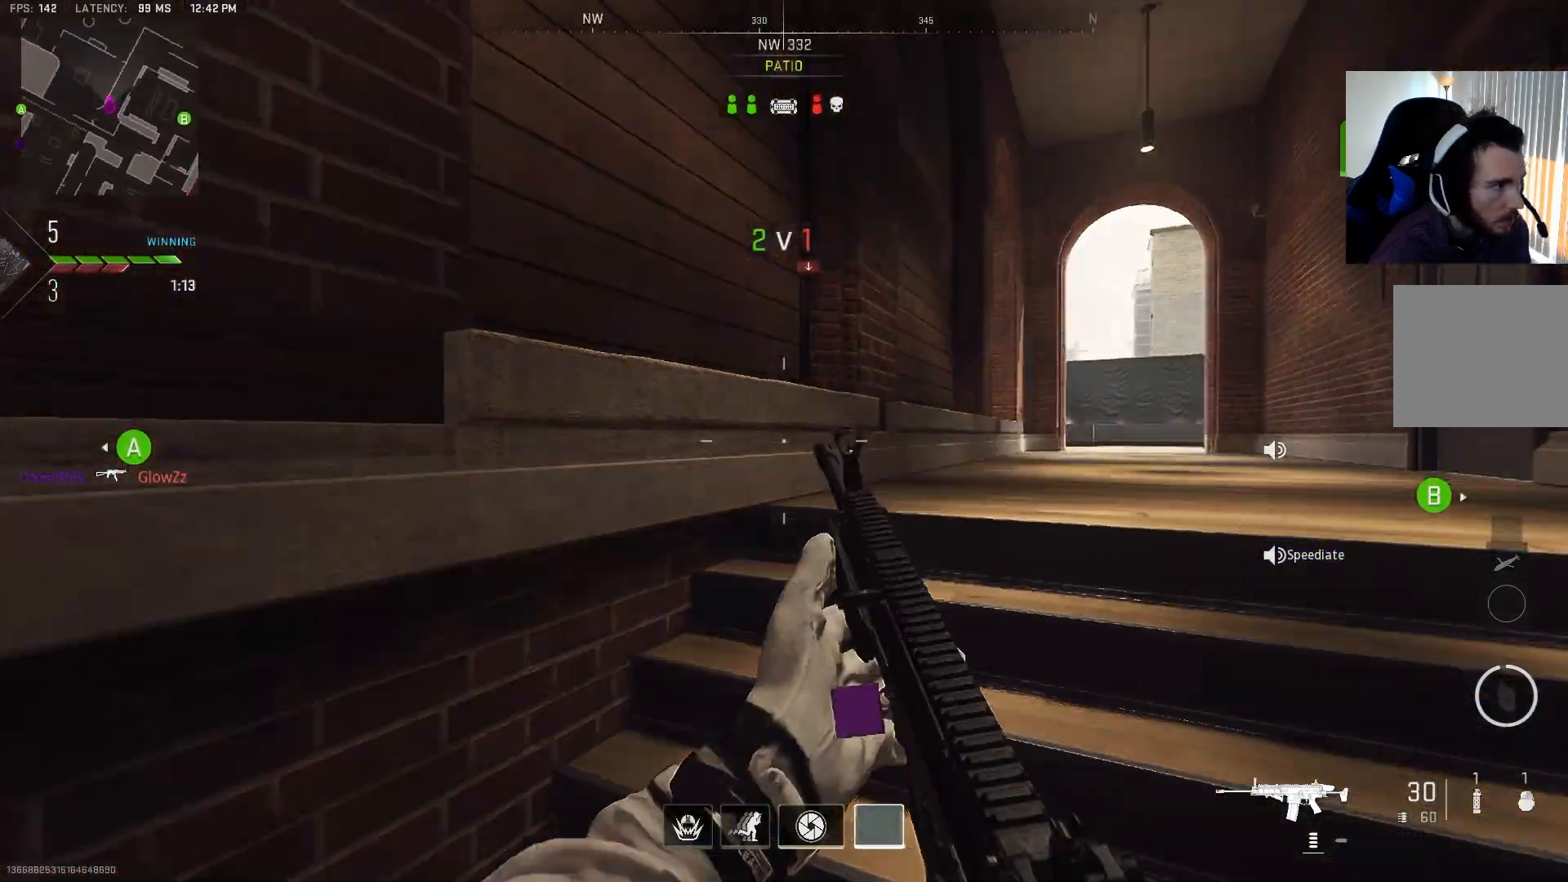
{"buttons": [], "left_stick": "up", "right_stick": "center", "events": [[183, "left_stick", "up-left"], [250, "right_stick", "center"], [483, "left_stick", "up"]]}
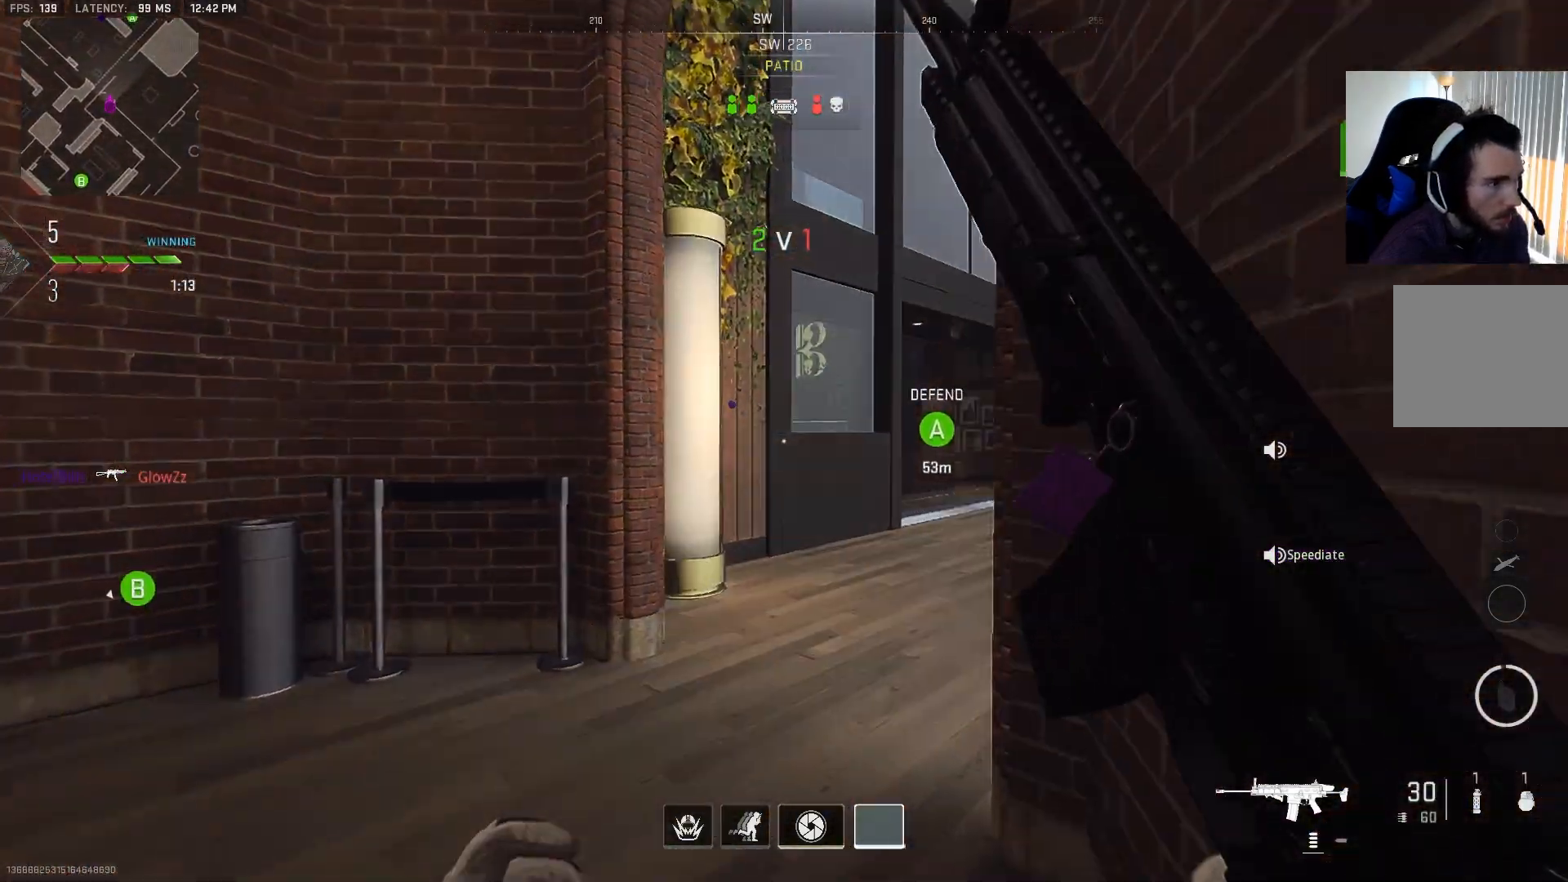
{"buttons": [], "left_stick": "up", "right_stick": "left", "events": [[67, "right_stick", "right"], [233, "right_stick", "center"], [483, "right_stick", "left"]]}
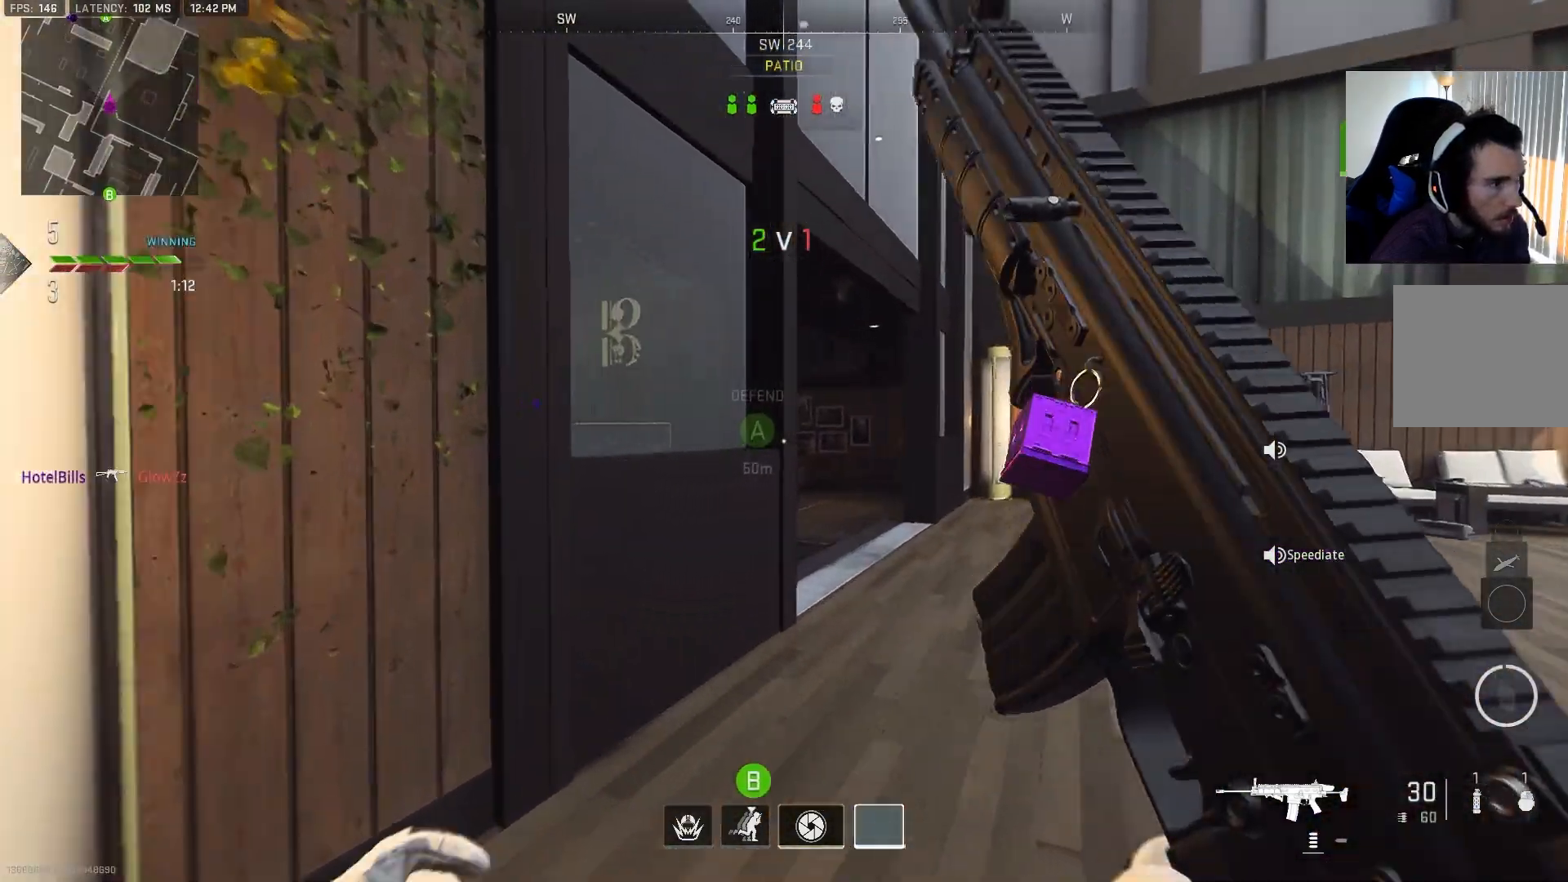
{"buttons": ["L2"], "left_stick": "up-right", "right_stick": "center", "events": [[50, "L2", "down"], [233, "left_stick", "up-right"], [267, "right_stick", "center"]]}
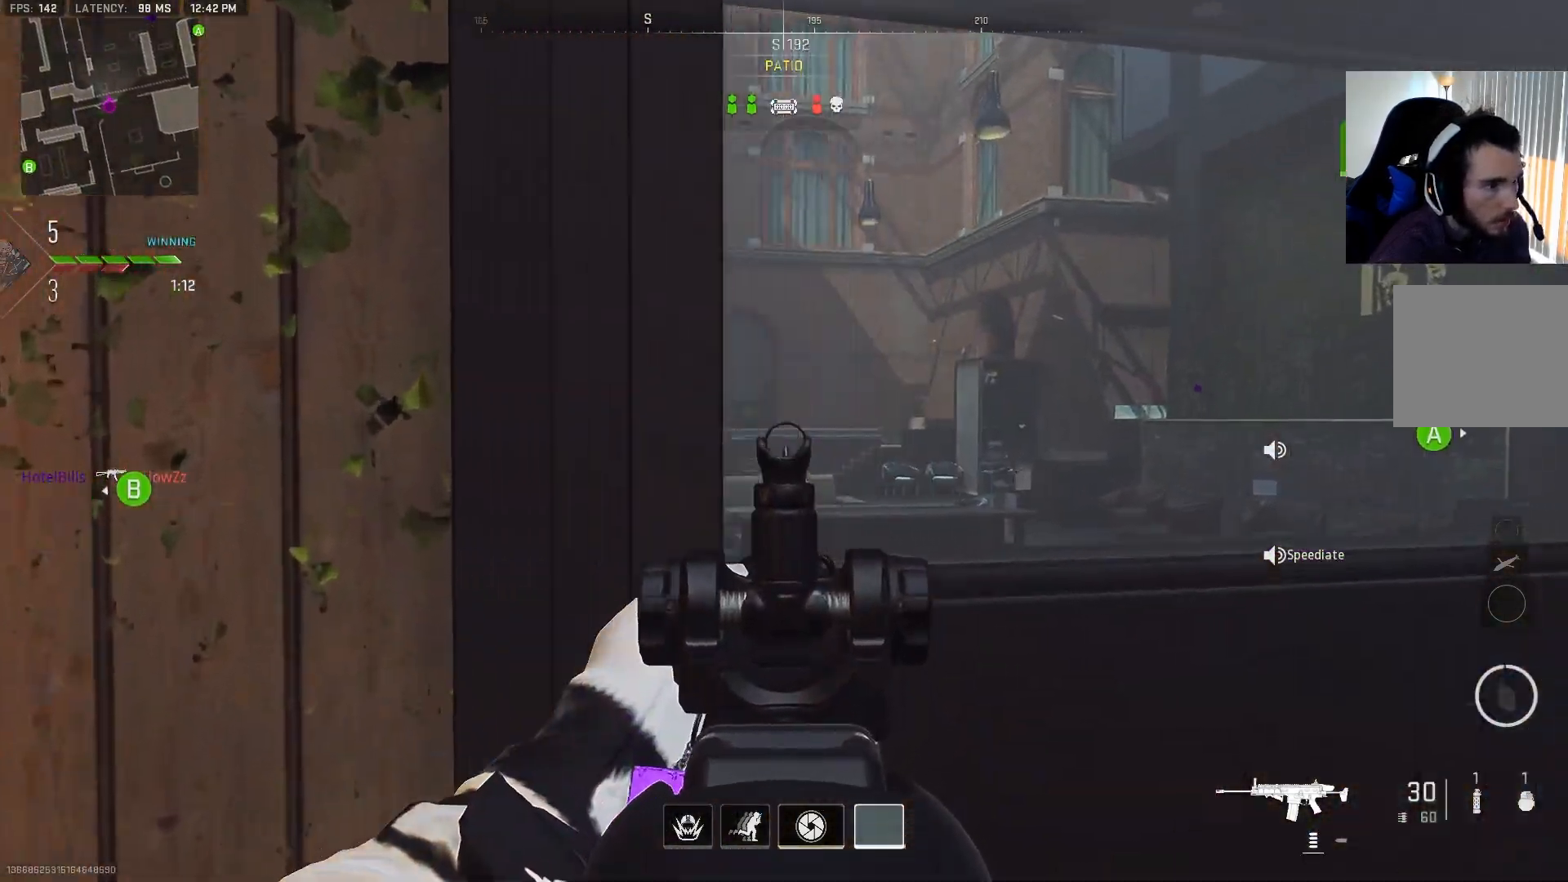
{"buttons": ["L2"], "left_stick": "up-right", "right_stick": "left", "events": [[150, "right_stick", "left"]]}
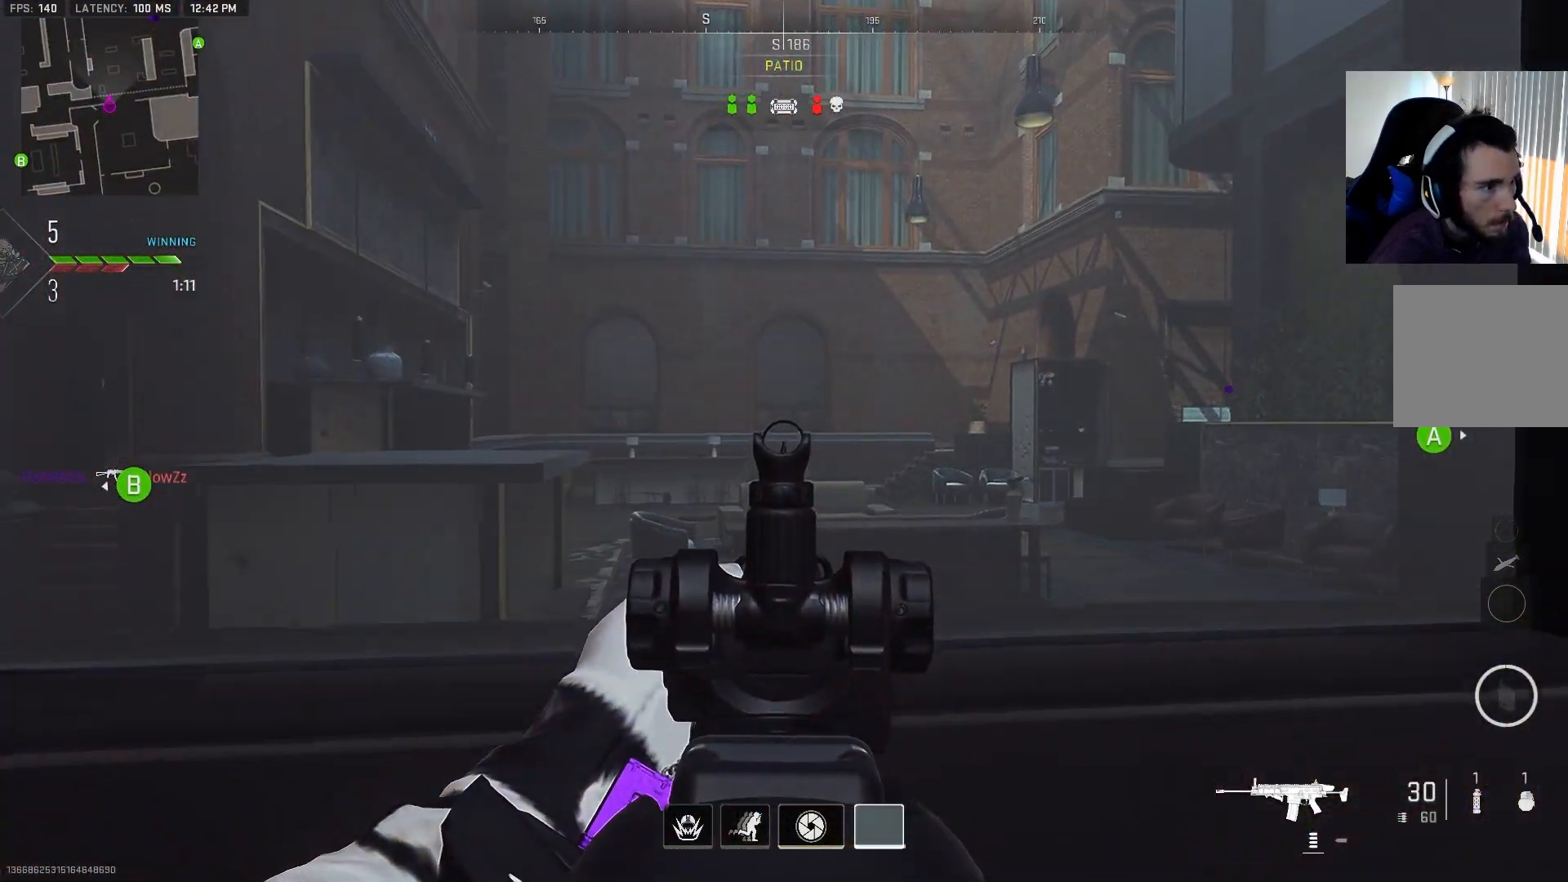
{"buttons": ["L2"], "left_stick": "center", "right_stick": "center", "events": [[67, "left_stick", "right"], [200, "right_stick", "center"], [300, "right_stick", "left"], [483, "right_stick", "center"], [500, "left_stick", "center"]]}
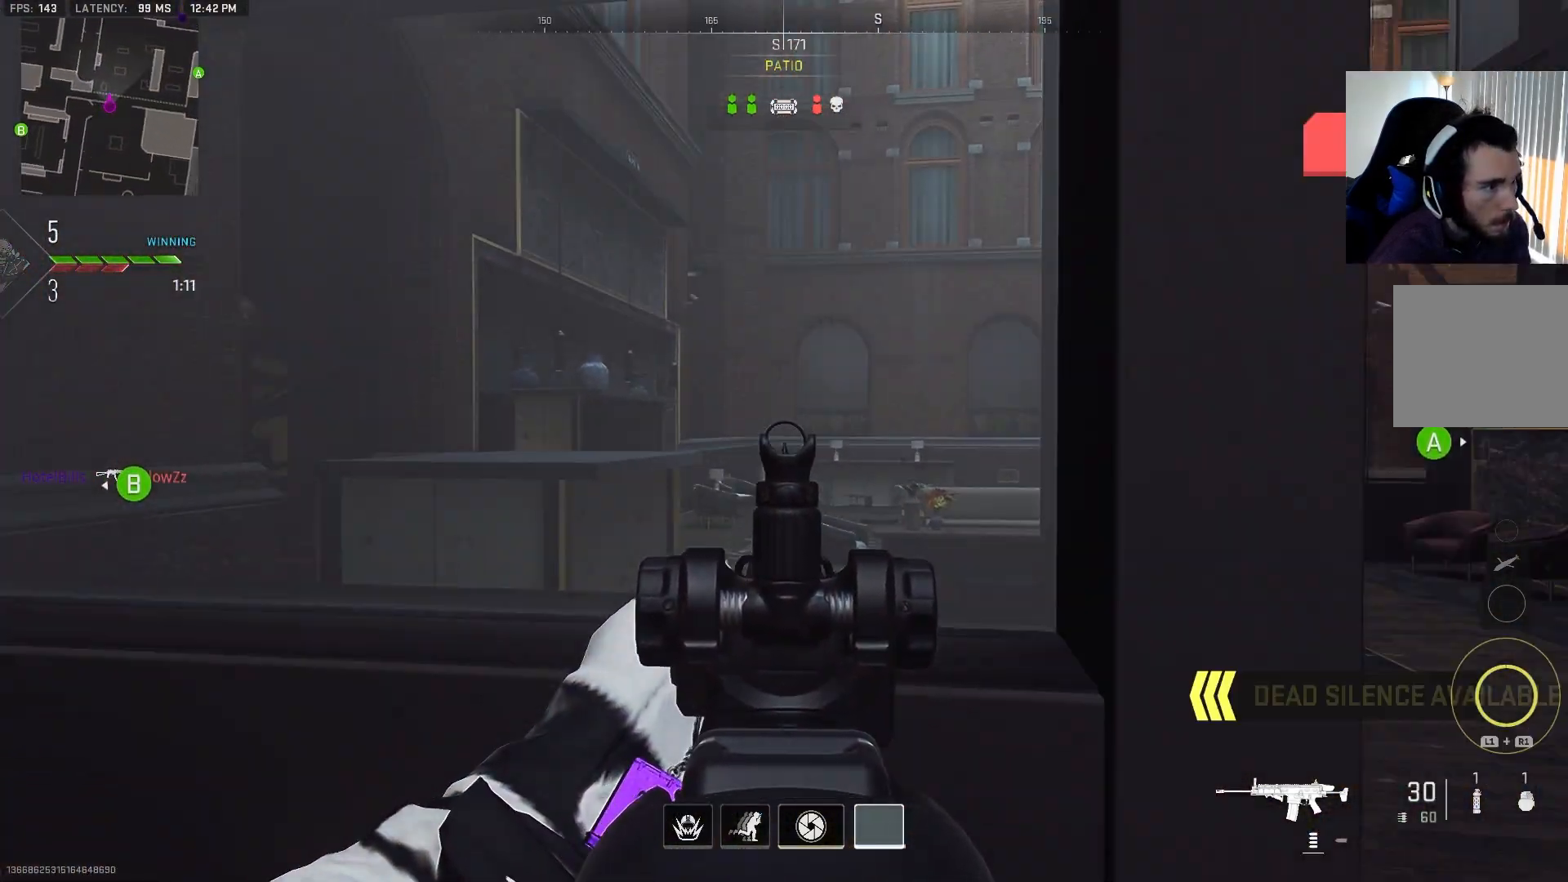
{"buttons": ["L2"], "left_stick": "left", "right_stick": "center", "events": [[17, "left_stick", "left"], [133, "right_stick", "right"], [250, "right_stick", "center"]]}
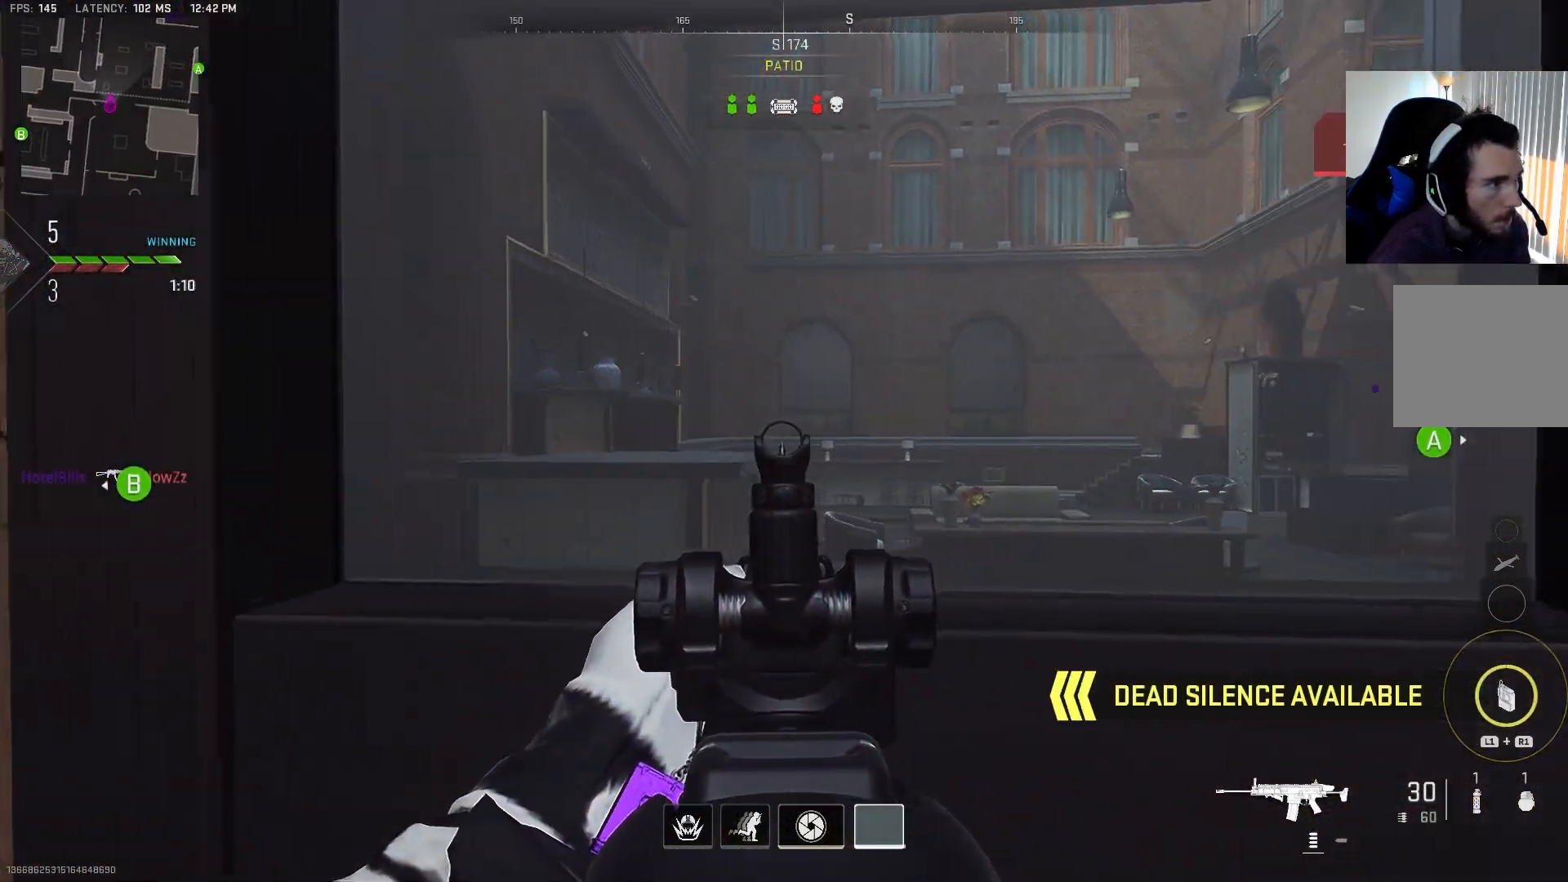
{"buttons": ["L2"], "left_stick": "up-right", "right_stick": "center", "events": [[50, "left_stick", "center"], [267, "left_stick", "right"], [450, "left_stick", "up-right"]]}